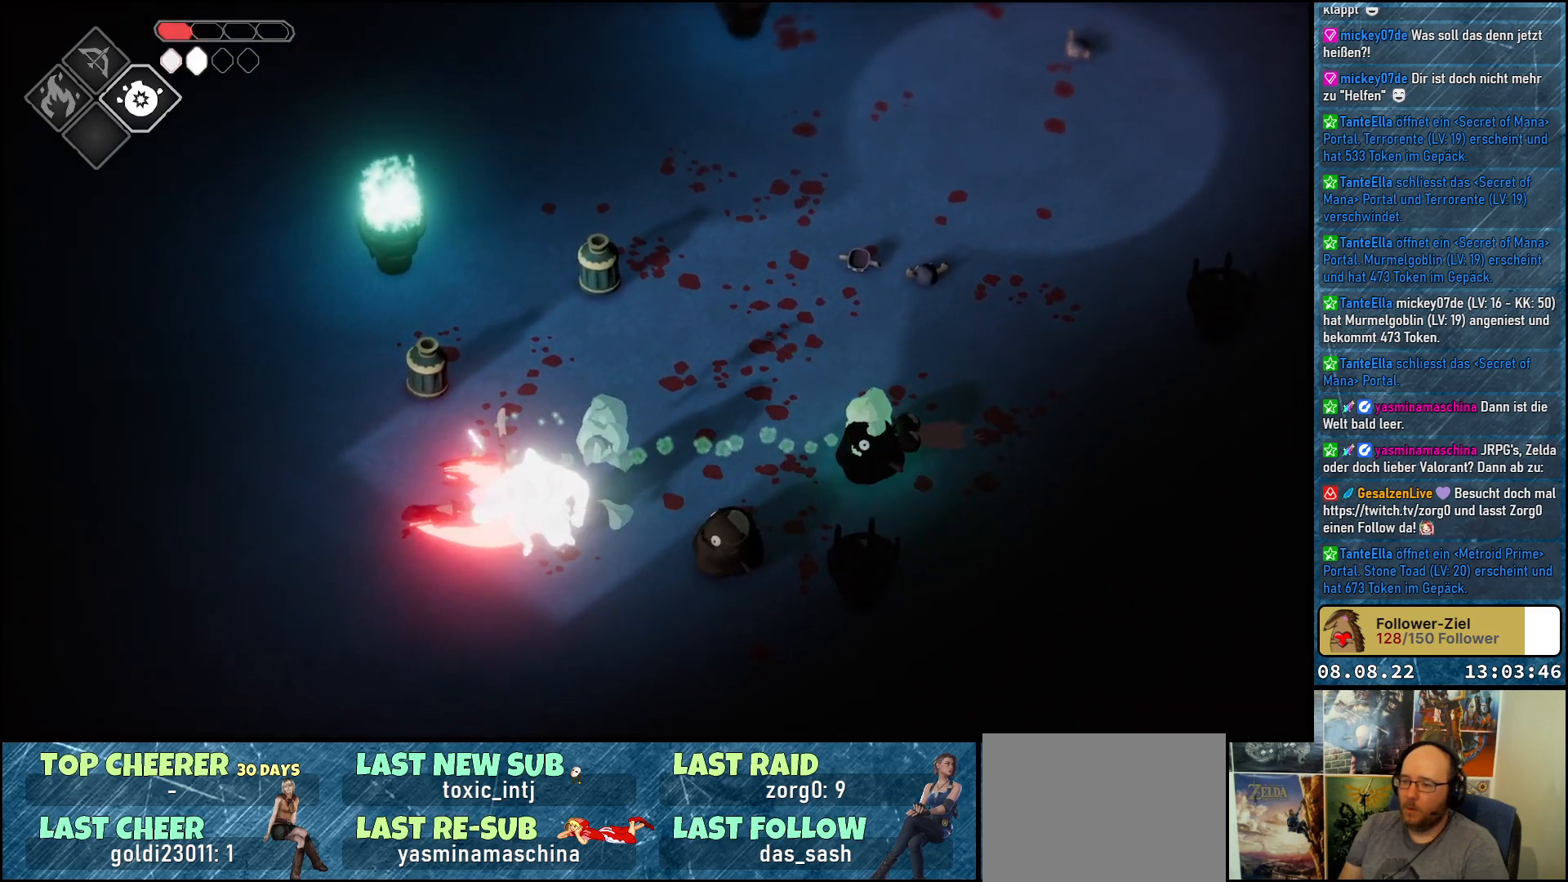
Gameplay with a controller (Xbox layout); each line is a JSON object with the inputs held at the frame after it. "events" lists button and stick changes between this image and that frame as [ms after this image, input, new state], when the widget could be followed in between.
{"buttons": [], "left_stick": "up-right", "right_stick": "center", "events": [[17, "X", "down"], [83, "X", "up"], [167, "X", "down"], [217, "X", "up"], [283, "left_stick", "up-right"], [300, "X", "down"], [333, "X", "up"], [400, "A", "down"], [500, "A", "up"]]}
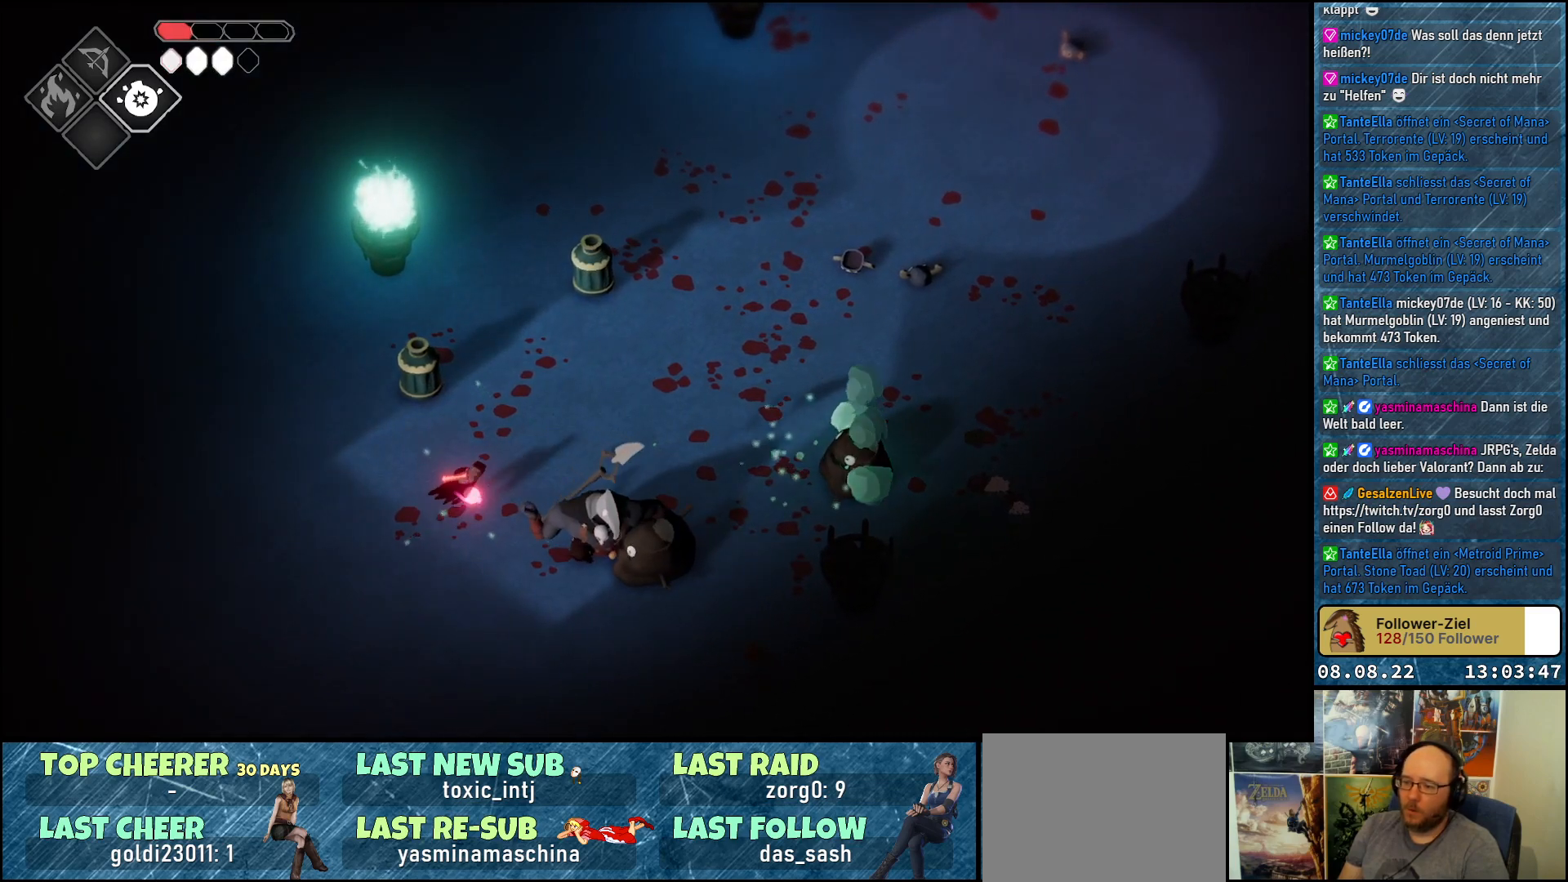
{"buttons": ["A"], "left_stick": "up-right", "right_stick": "center", "events": [[67, "A", "down"], [167, "A", "up"], [200, "A", "down"], [283, "A", "up"], [350, "A", "down"], [400, "A", "up"], [500, "A", "down"]]}
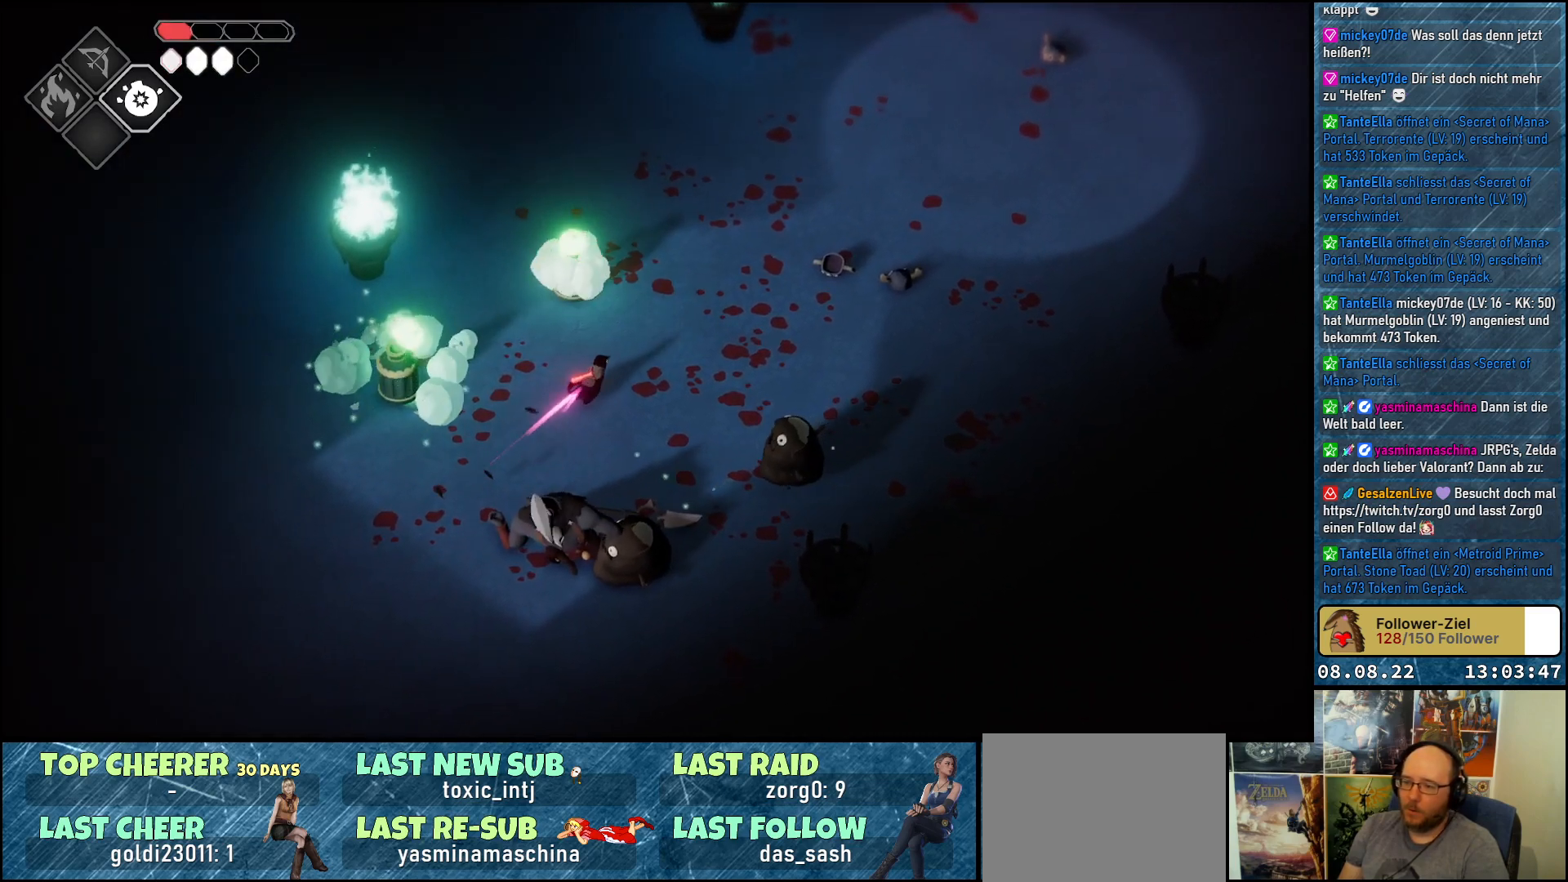
{"buttons": [], "left_stick": "up-right", "right_stick": "center", "events": [[33, "A", "up"], [133, "A", "down"], [183, "A", "up"], [267, "A", "down"], [333, "A", "up"], [400, "A", "down"], [483, "A", "up"]]}
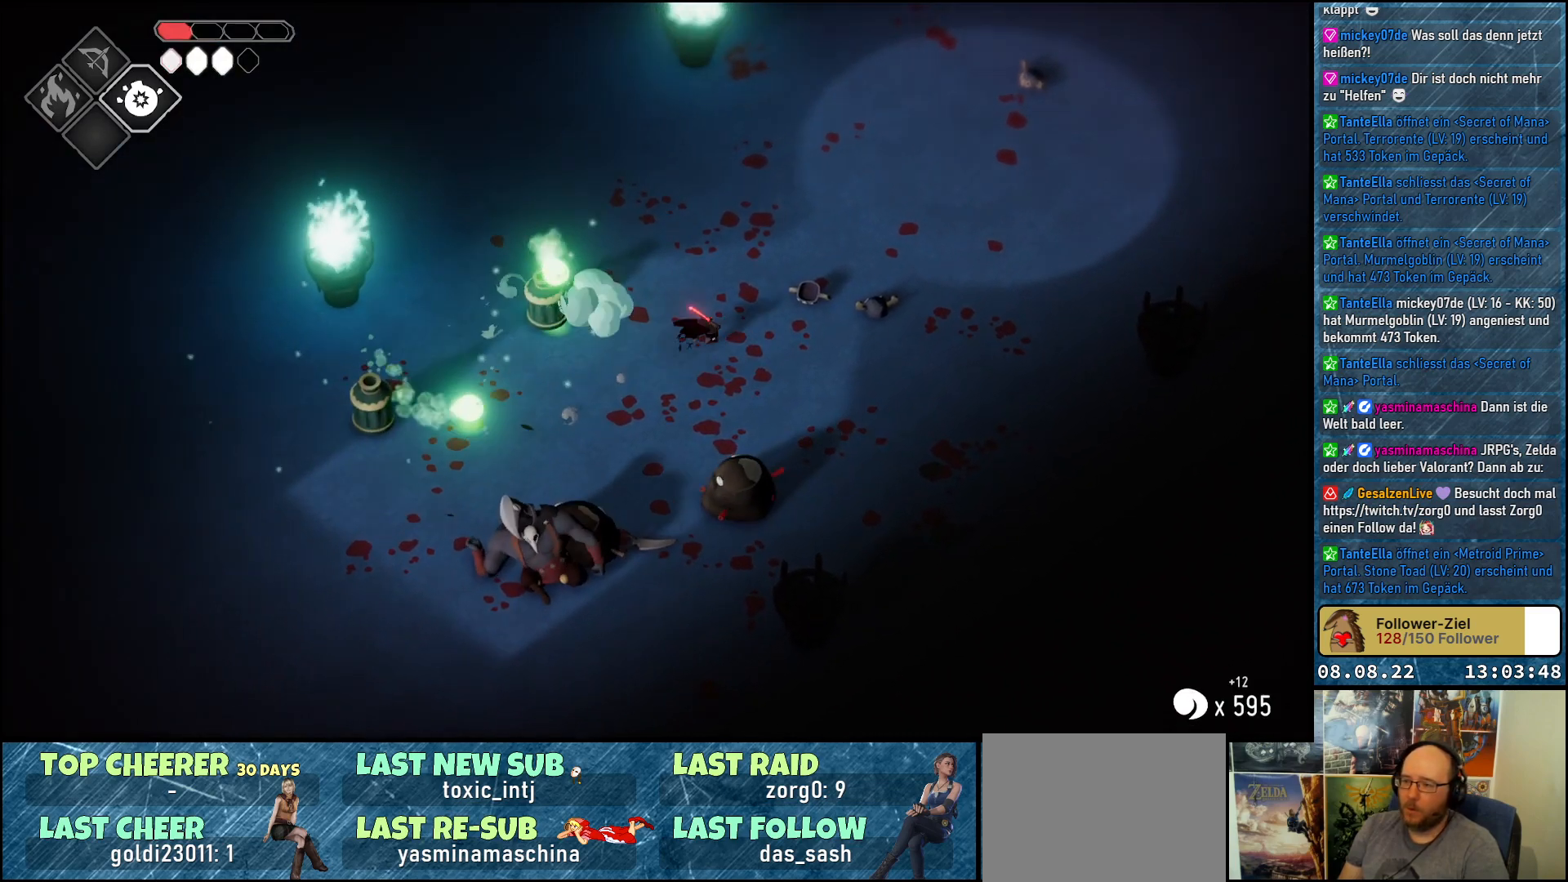
{"buttons": ["A"], "left_stick": "up-right", "right_stick": "center", "events": [[33, "A", "down"], [100, "A", "up"], [167, "A", "down"], [267, "A", "up"], [317, "A", "down"], [400, "A", "up"], [467, "A", "down"]]}
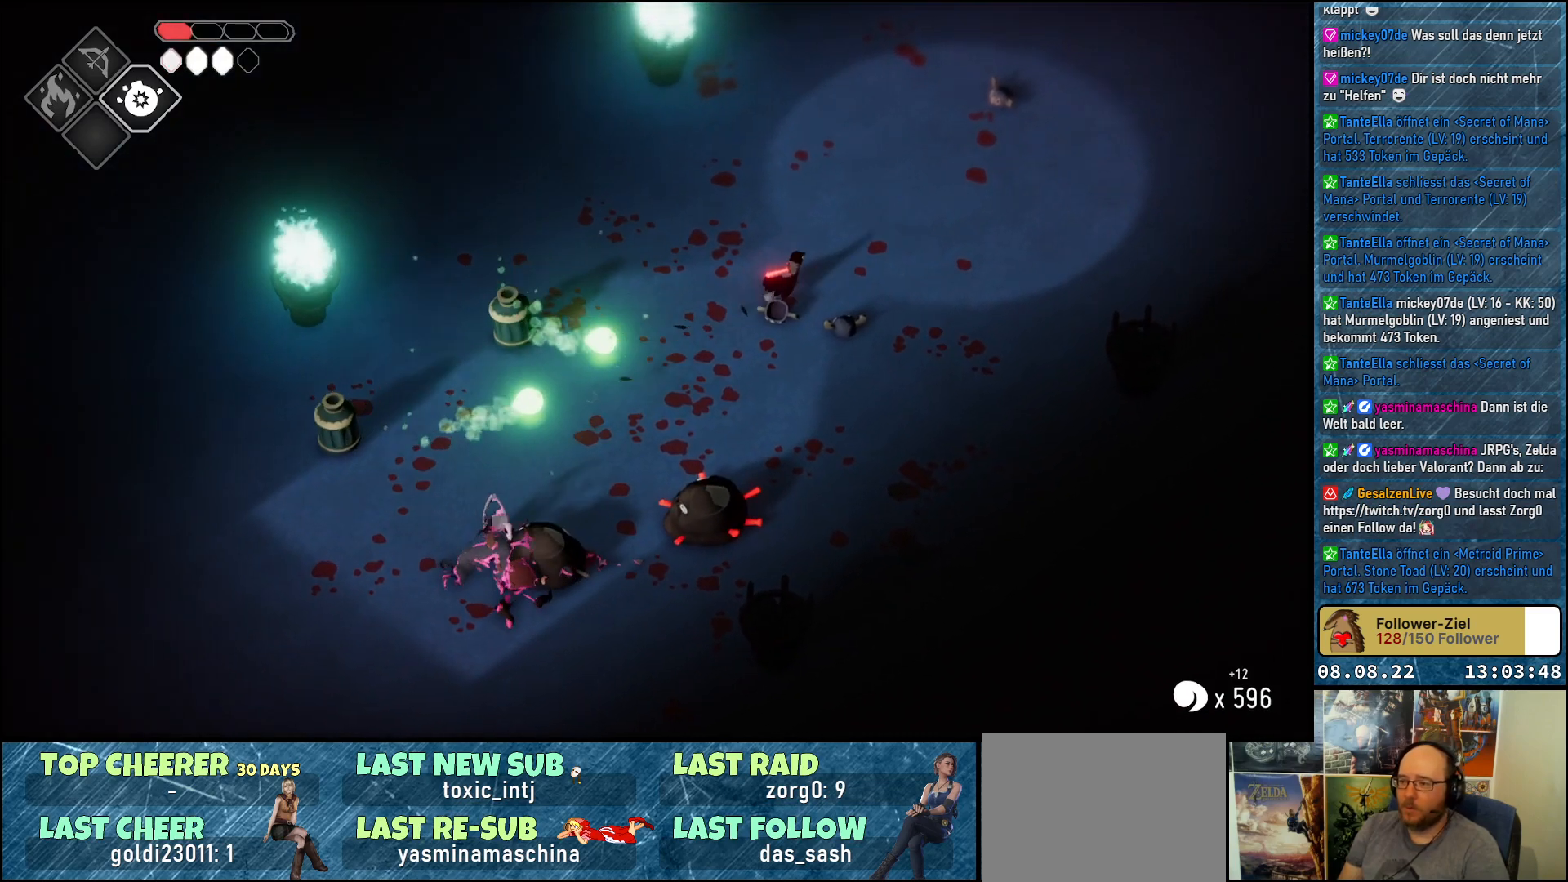
{"buttons": [], "left_stick": "down-left", "right_stick": "center", "events": [[17, "A", "up"], [100, "A", "down"], [183, "A", "up"], [233, "A", "down"], [350, "A", "up"], [483, "left_stick", "down-left"]]}
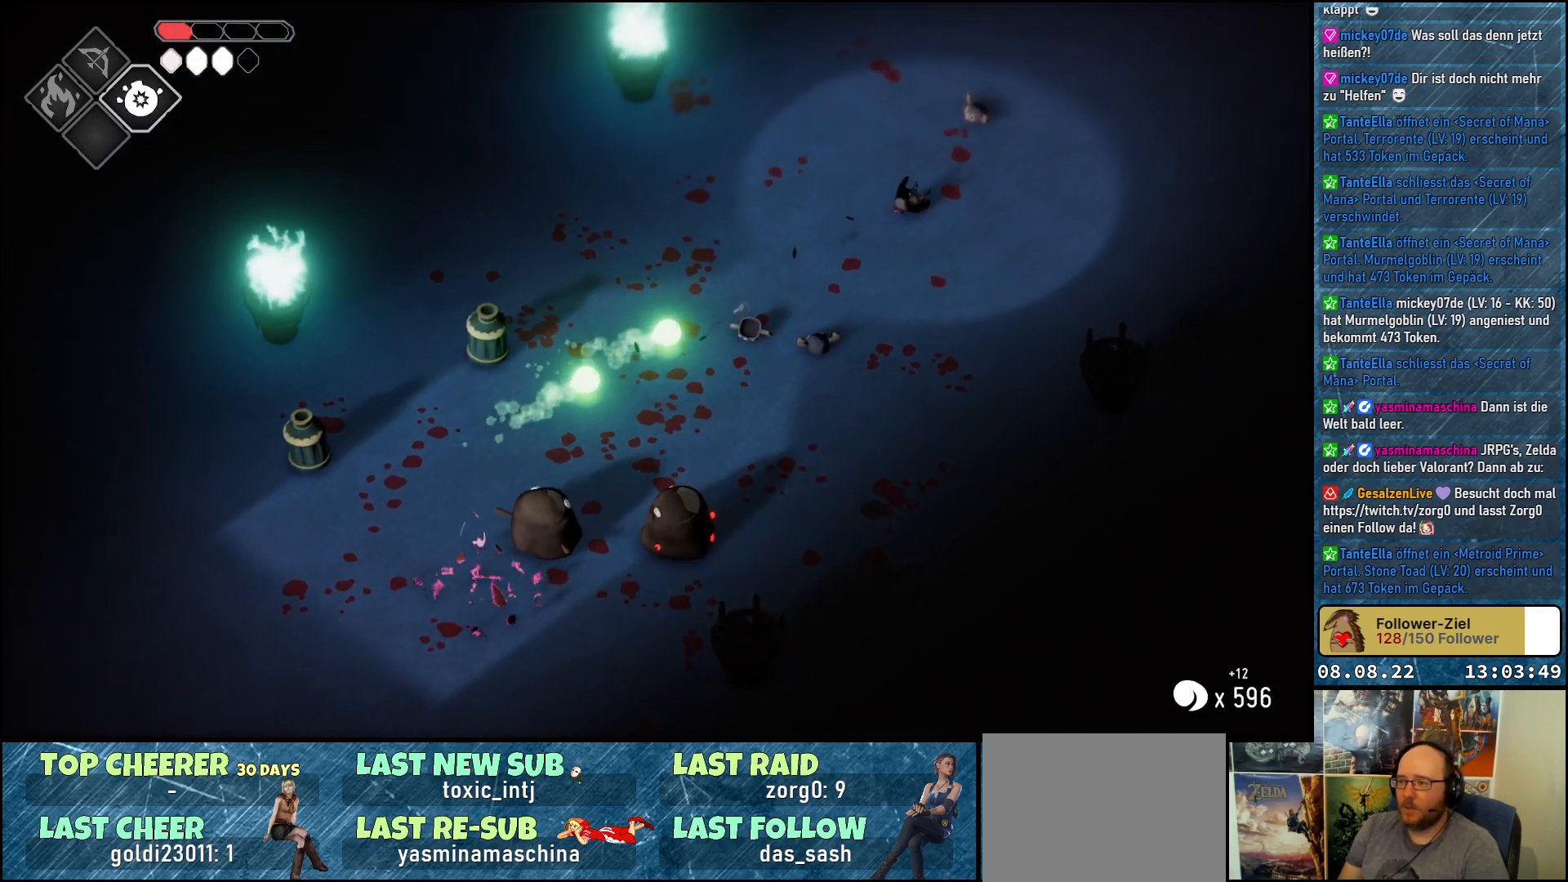
{"buttons": ["B", "L2"], "left_stick": "down-left", "right_stick": "center", "events": [[50, "B", "down"], [50, "L2", "down"]]}
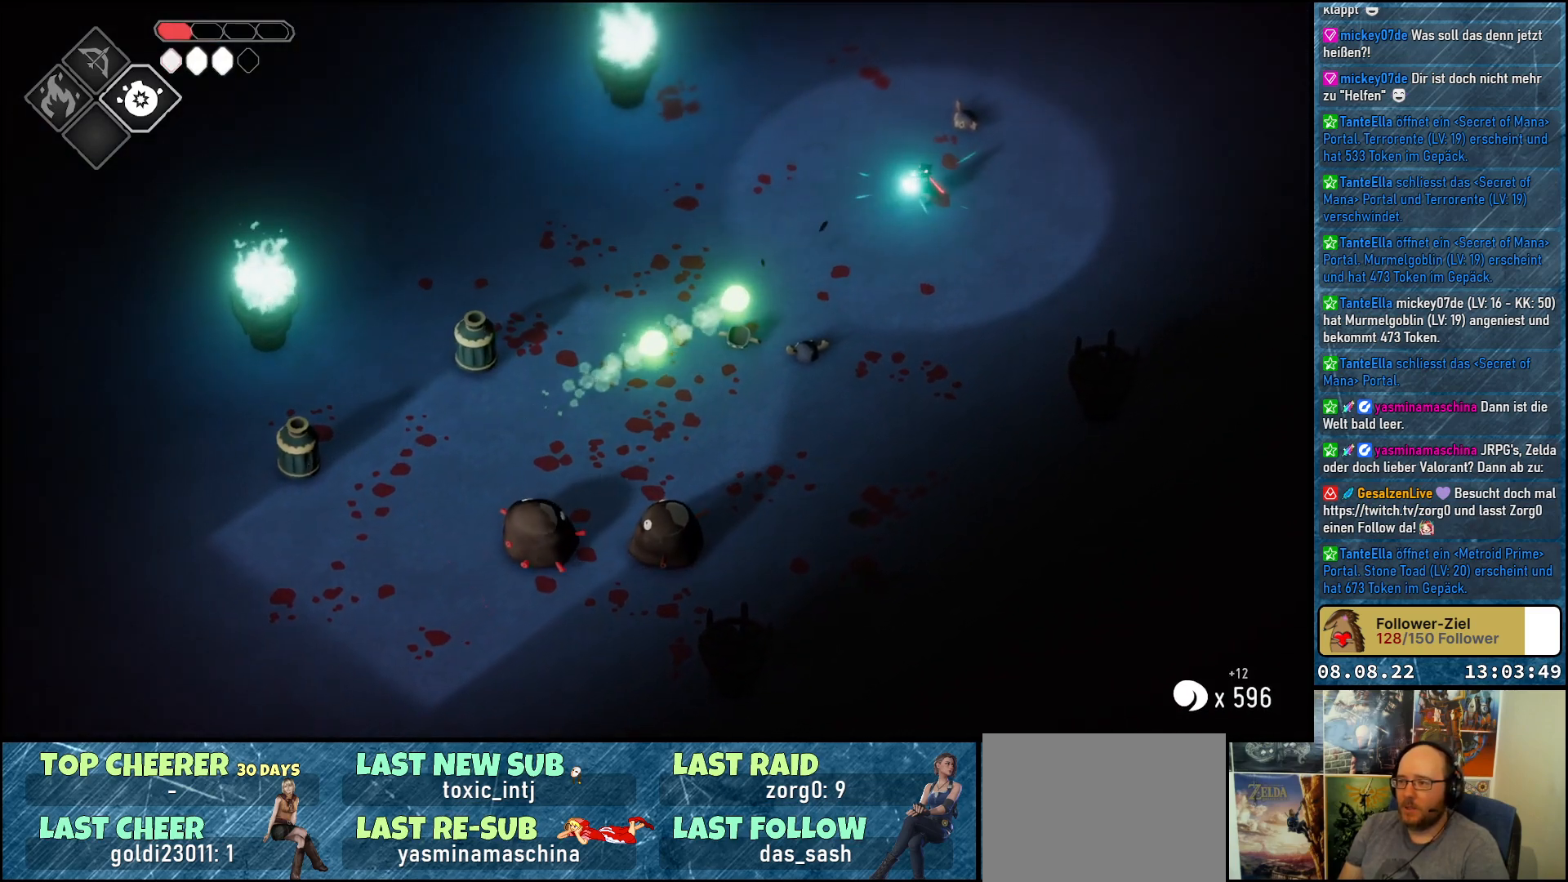
{"buttons": ["B", "L2"], "left_stick": "down-right", "right_stick": "center", "events": [[350, "left_stick", "down"], [483, "left_stick", "down-right"]]}
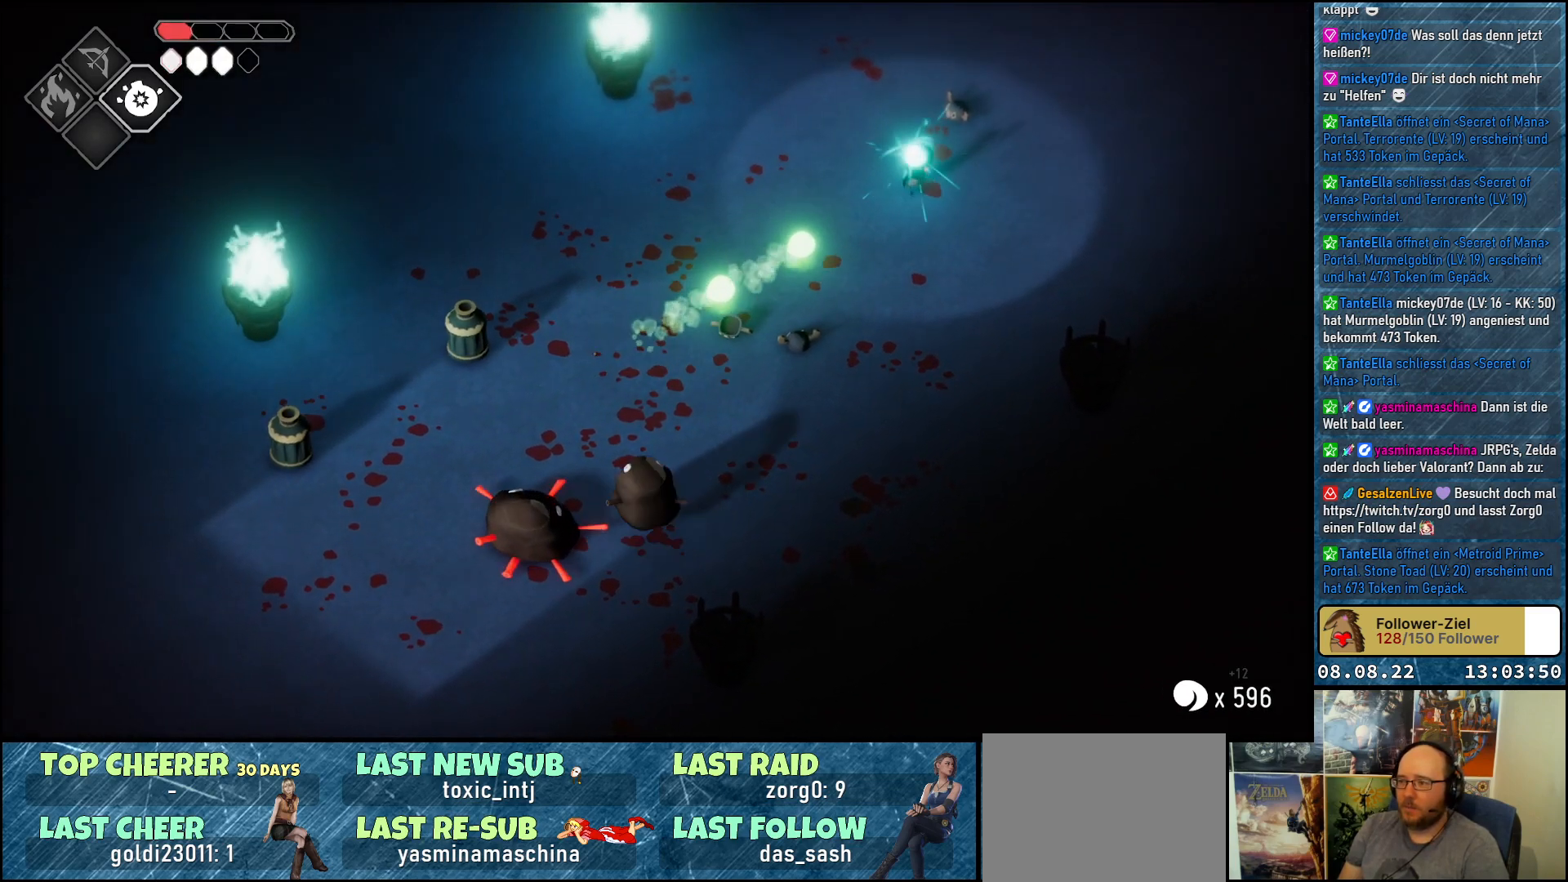
{"buttons": ["A", "B", "L3"], "left_stick": "right", "right_stick": "center", "events": [[200, "left_stick", "right"], [433, "L2", "up"], [433, "L3", "down"], [483, "A", "down"]]}
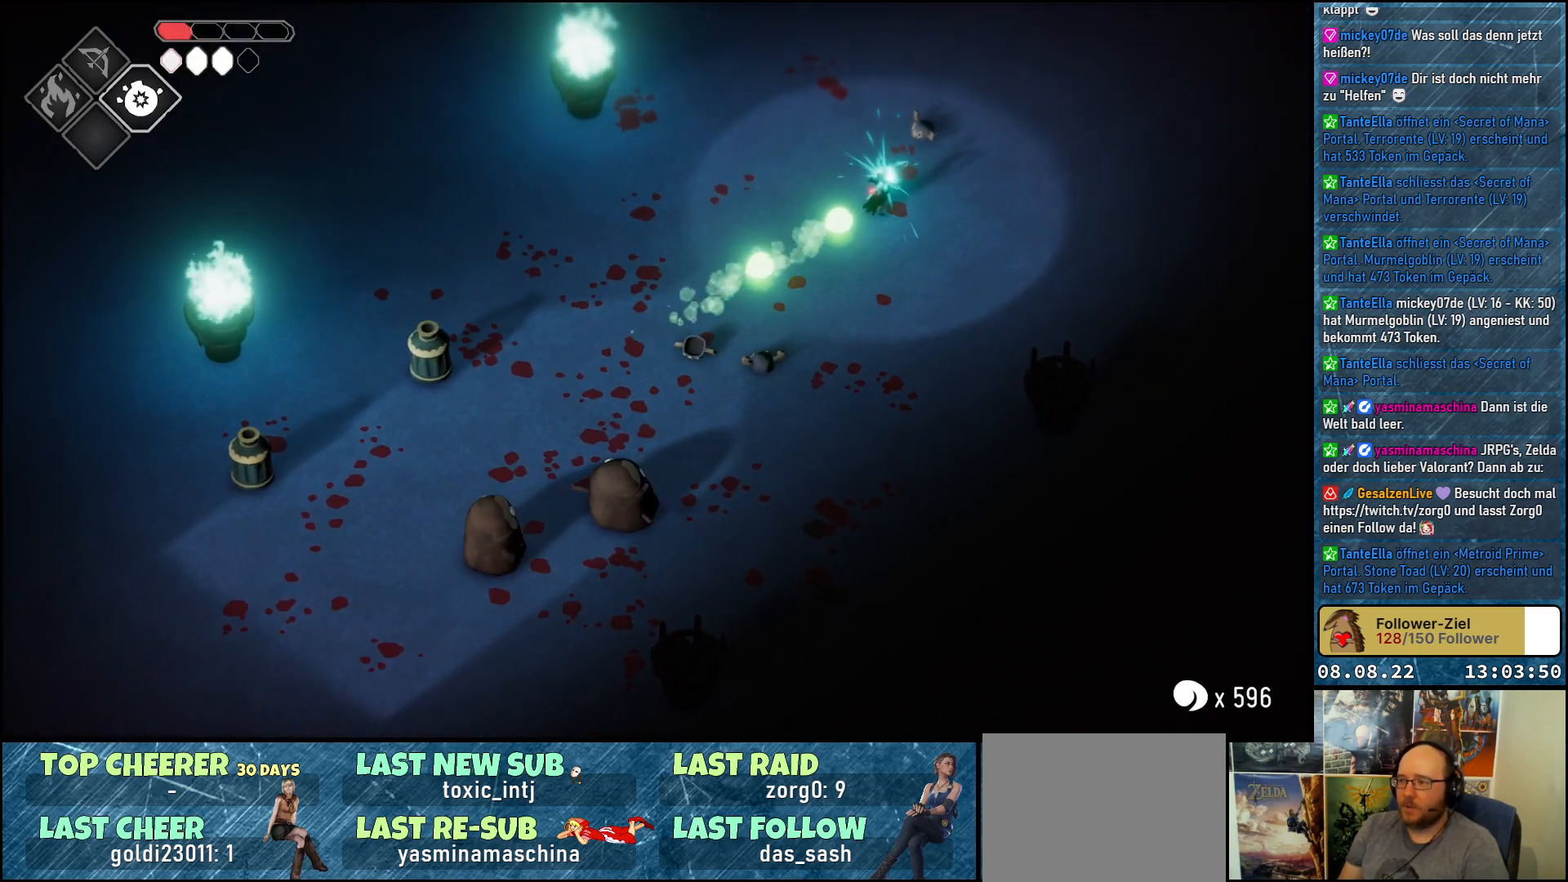
{"buttons": [], "left_stick": "down-left", "right_stick": "center", "events": [[67, "left_stick", "down-right"], [117, "A", "up"], [367, "L3", "up"], [417, "B", "up"], [450, "left_stick", "down-left"]]}
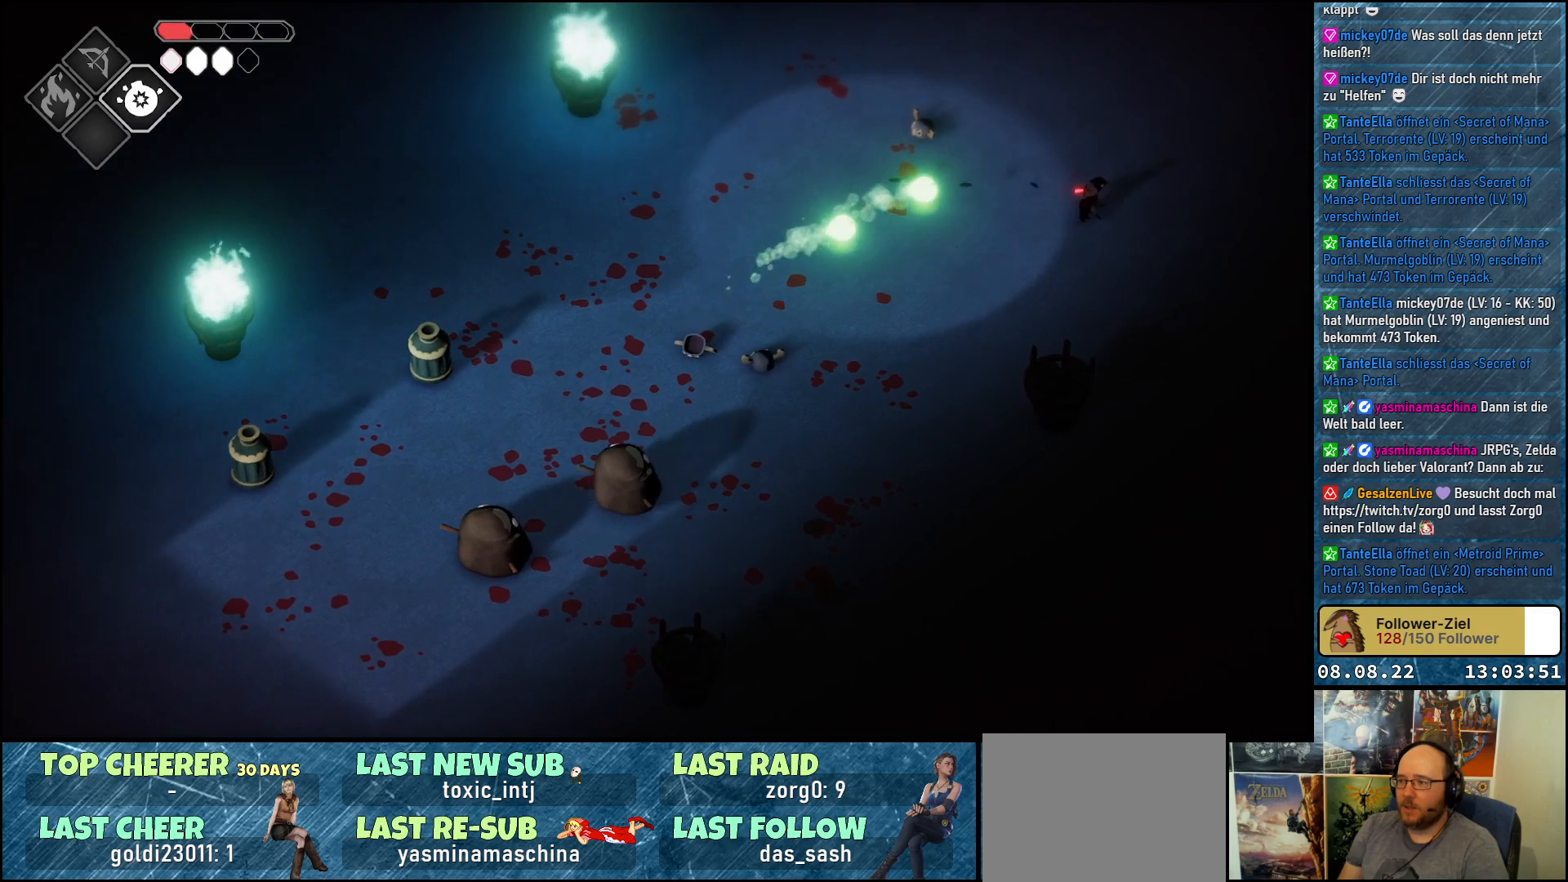
{"buttons": ["X"], "left_stick": "center", "right_stick": "center", "events": [[200, "left_stick", "up-left"], [283, "X", "down"], [367, "X", "up"], [450, "X", "down"], [450, "left_stick", "center"]]}
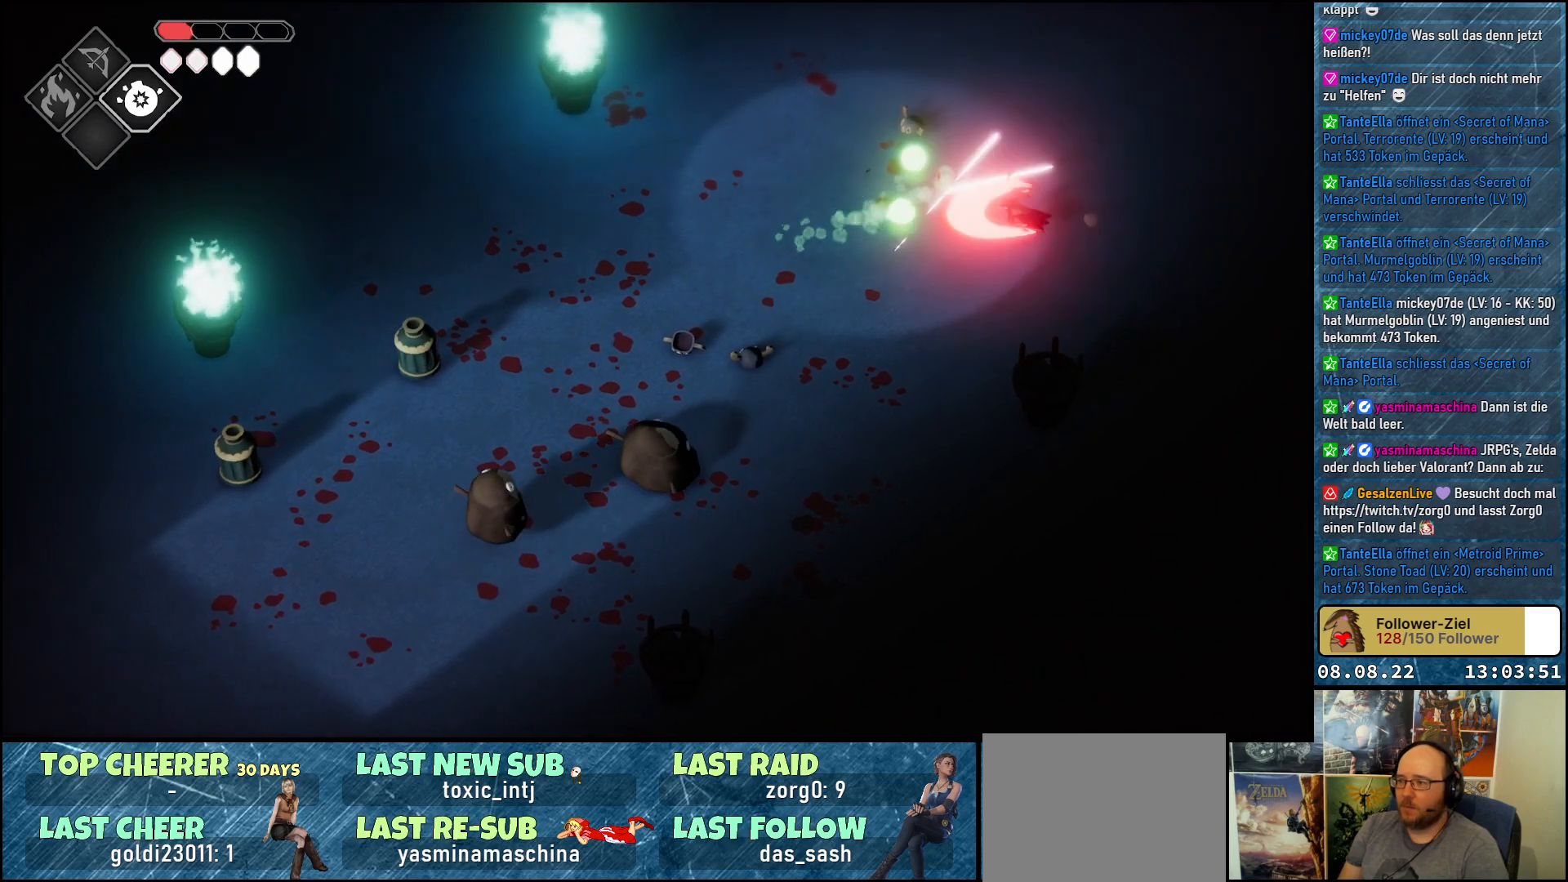
{"buttons": [], "left_stick": "down-left", "right_stick": "center", "events": [[33, "X", "up"], [83, "X", "down"], [133, "X", "up"], [200, "X", "down"], [283, "X", "up"], [383, "left_stick", "left"], [433, "left_stick", "down-left"]]}
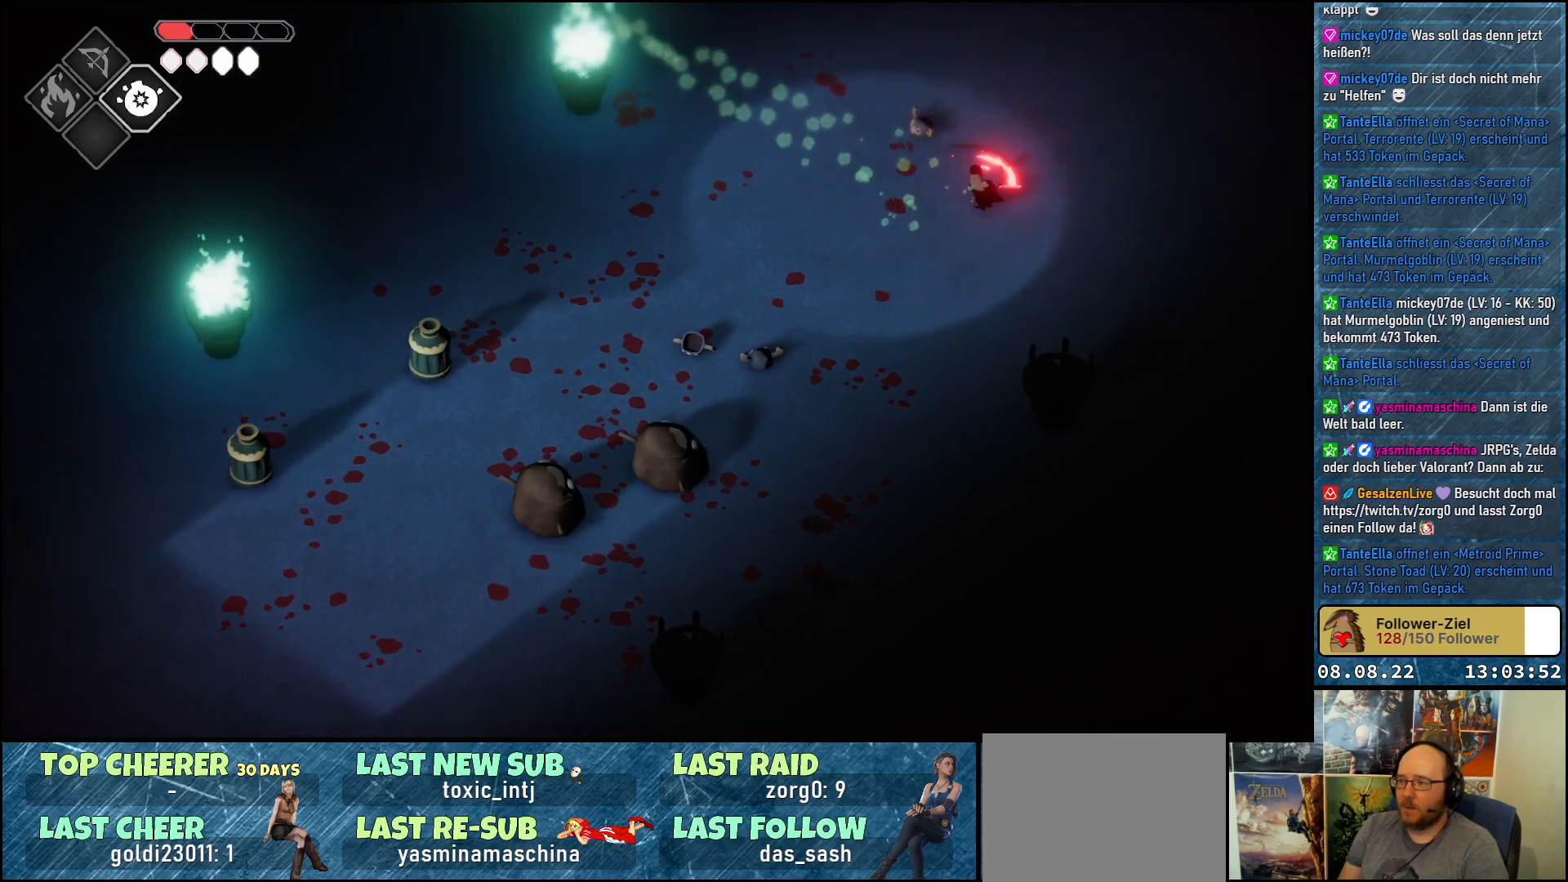
{"buttons": ["B", "L2"], "left_stick": "down-left", "right_stick": "center", "events": [[33, "L2", "down"], [67, "B", "down"]]}
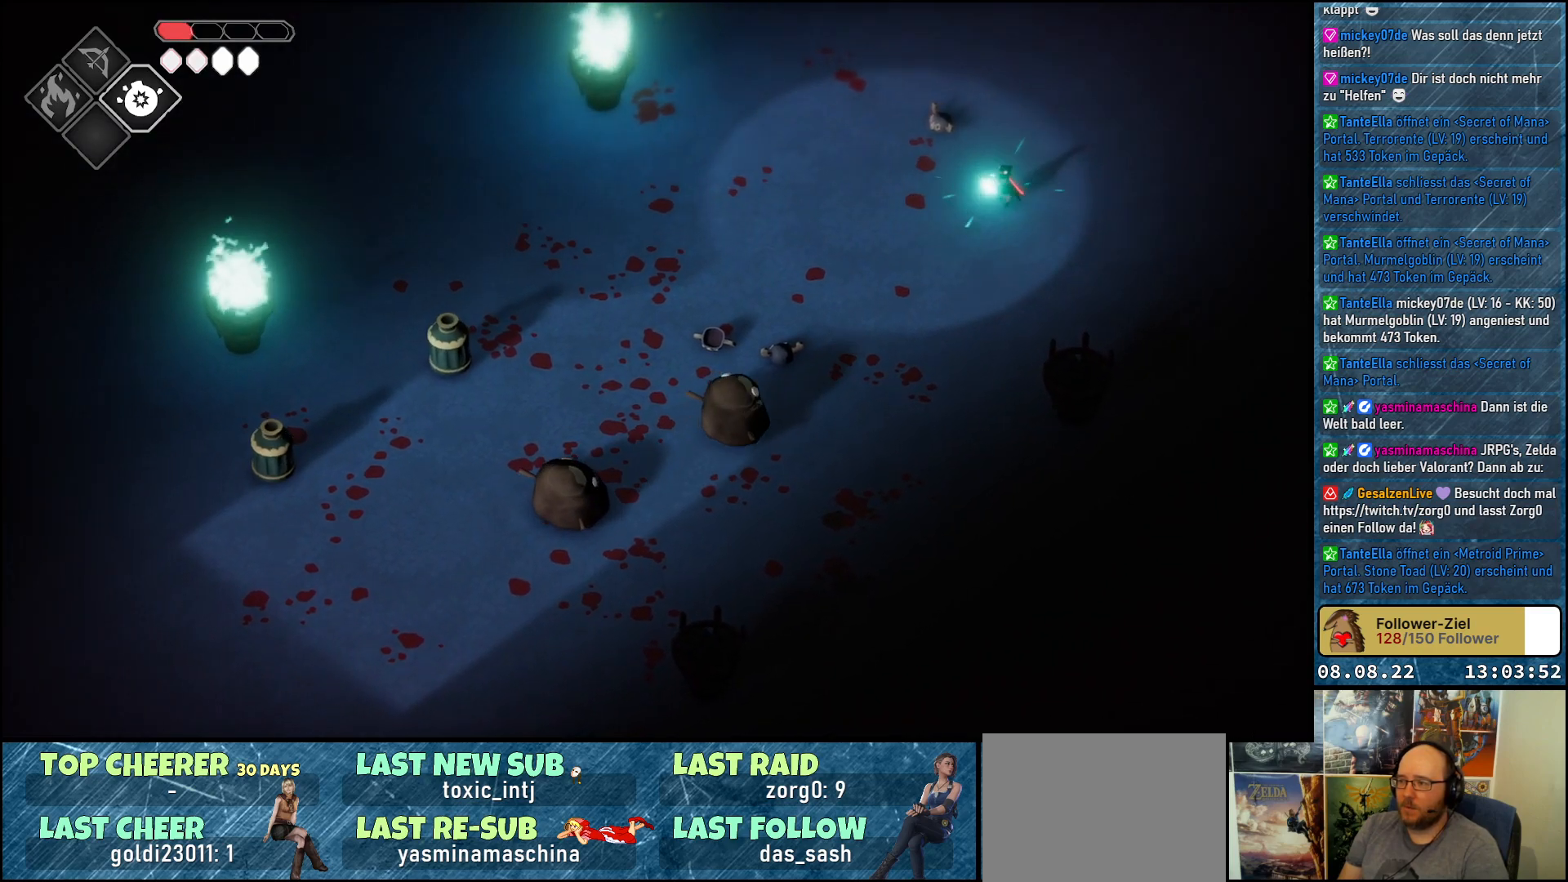
{"buttons": ["B", "L2"], "left_stick": "down-left", "right_stick": "center", "events": []}
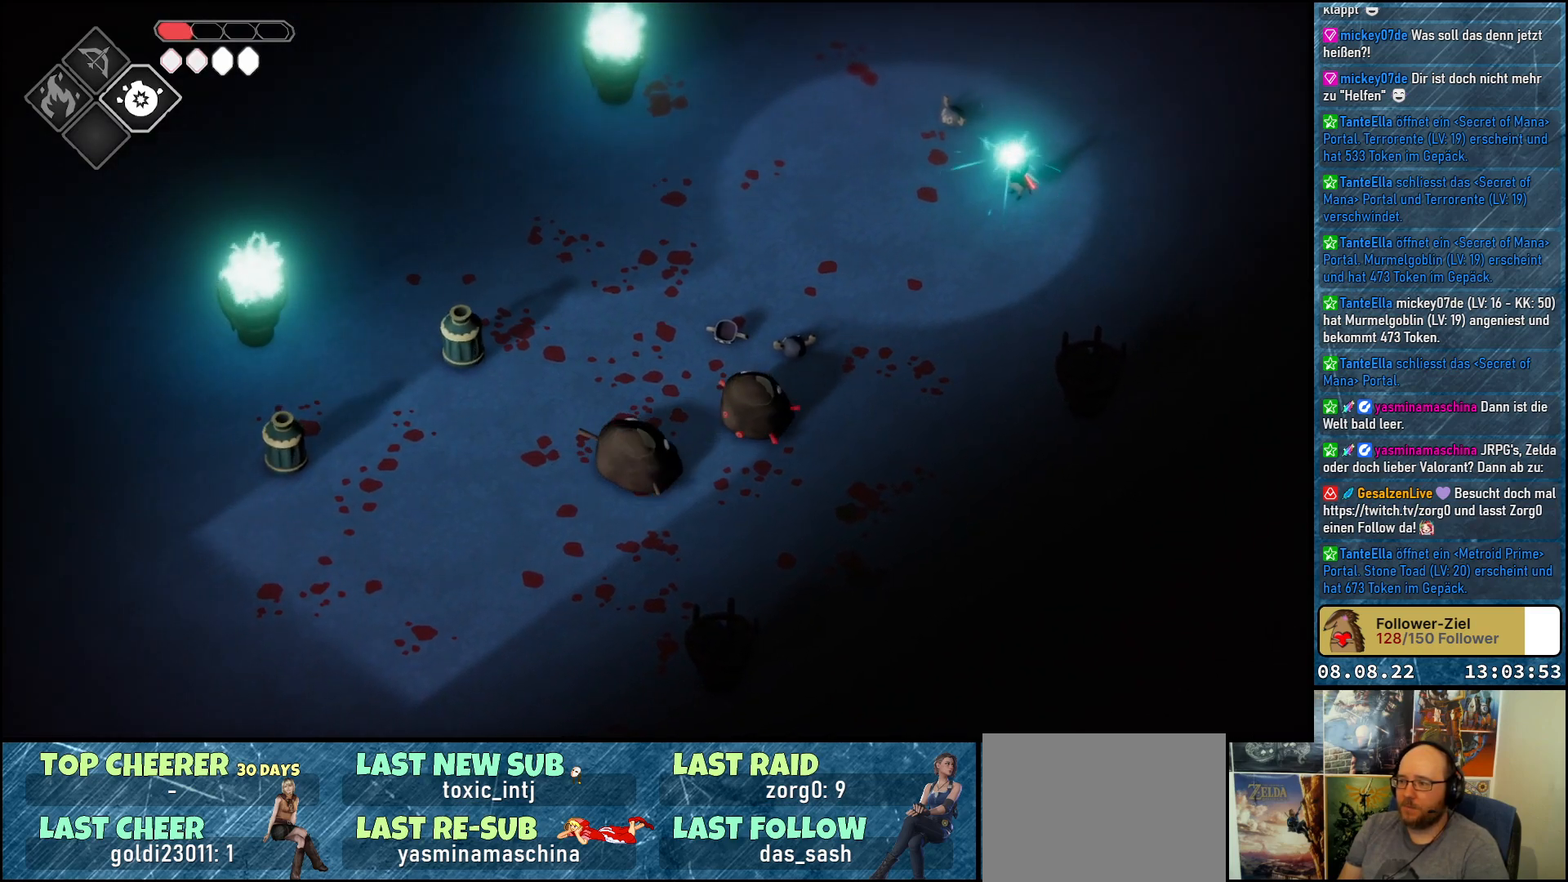
{"buttons": [], "left_stick": "down-left", "right_stick": "center", "events": [[17, "B", "up"], [417, "L2", "up"]]}
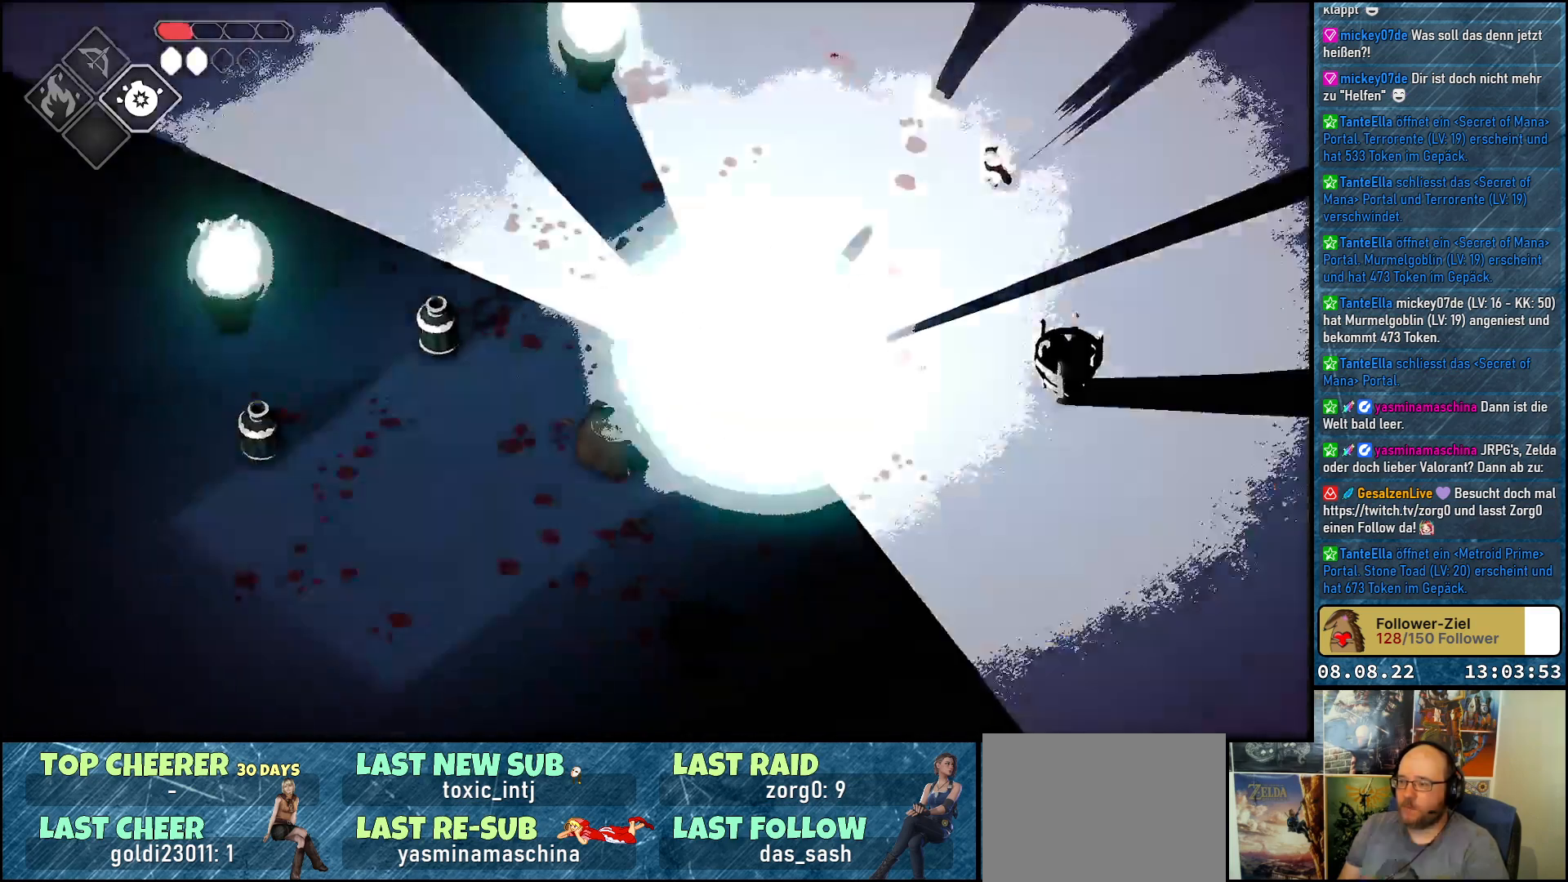
{"buttons": [], "left_stick": "down", "right_stick": "center", "events": [[383, "left_stick", "down"]]}
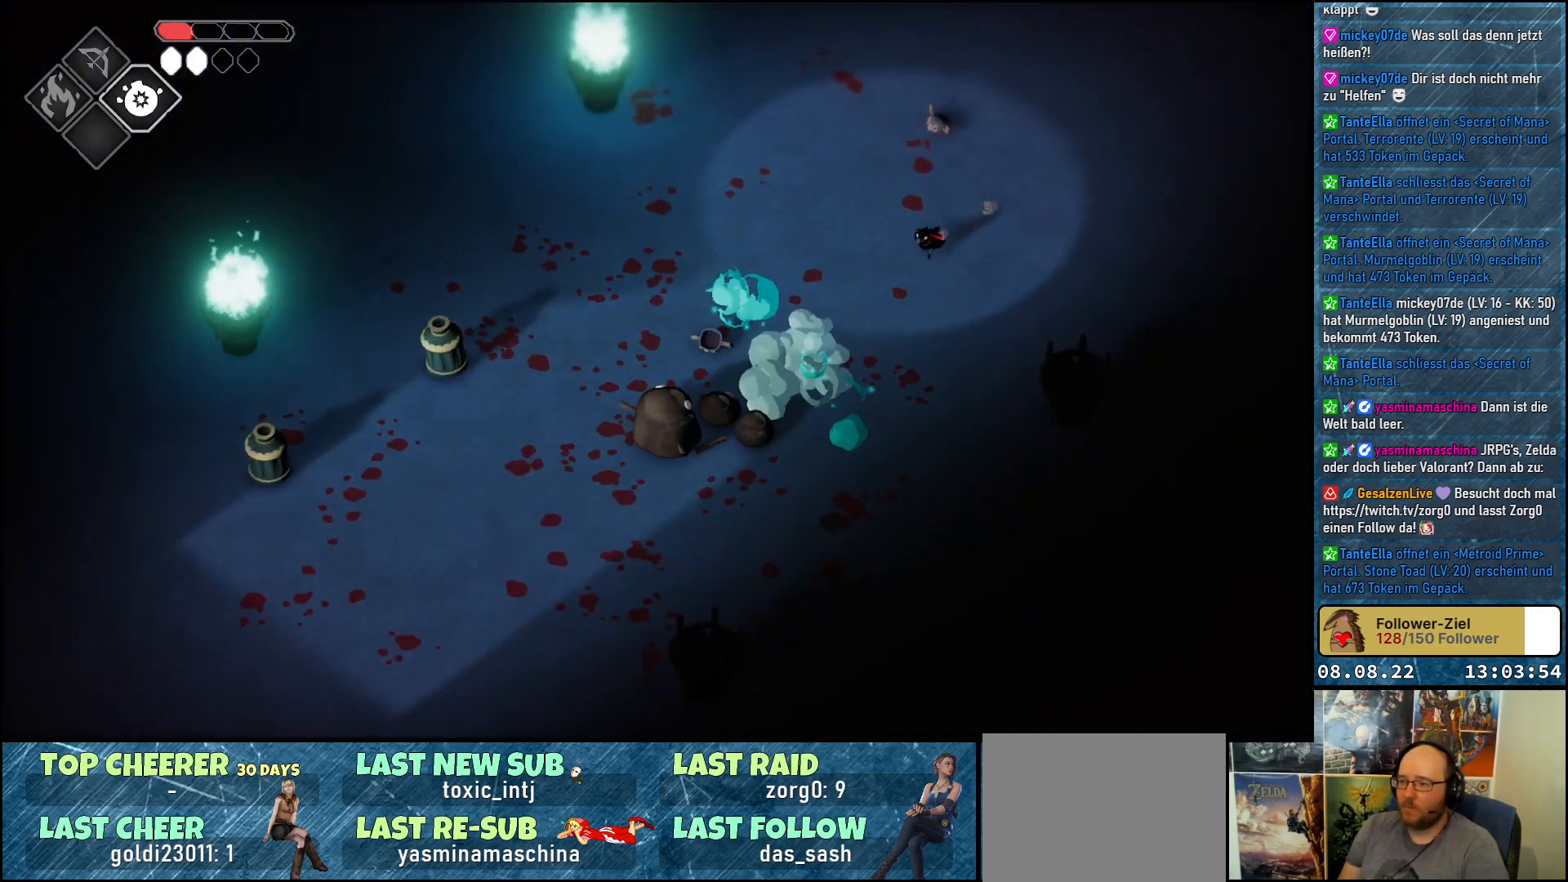
{"buttons": ["B", "L2"], "left_stick": "down-left", "right_stick": "center", "events": [[17, "left_stick", "down-left"], [67, "L2", "down"], [117, "B", "down"]]}
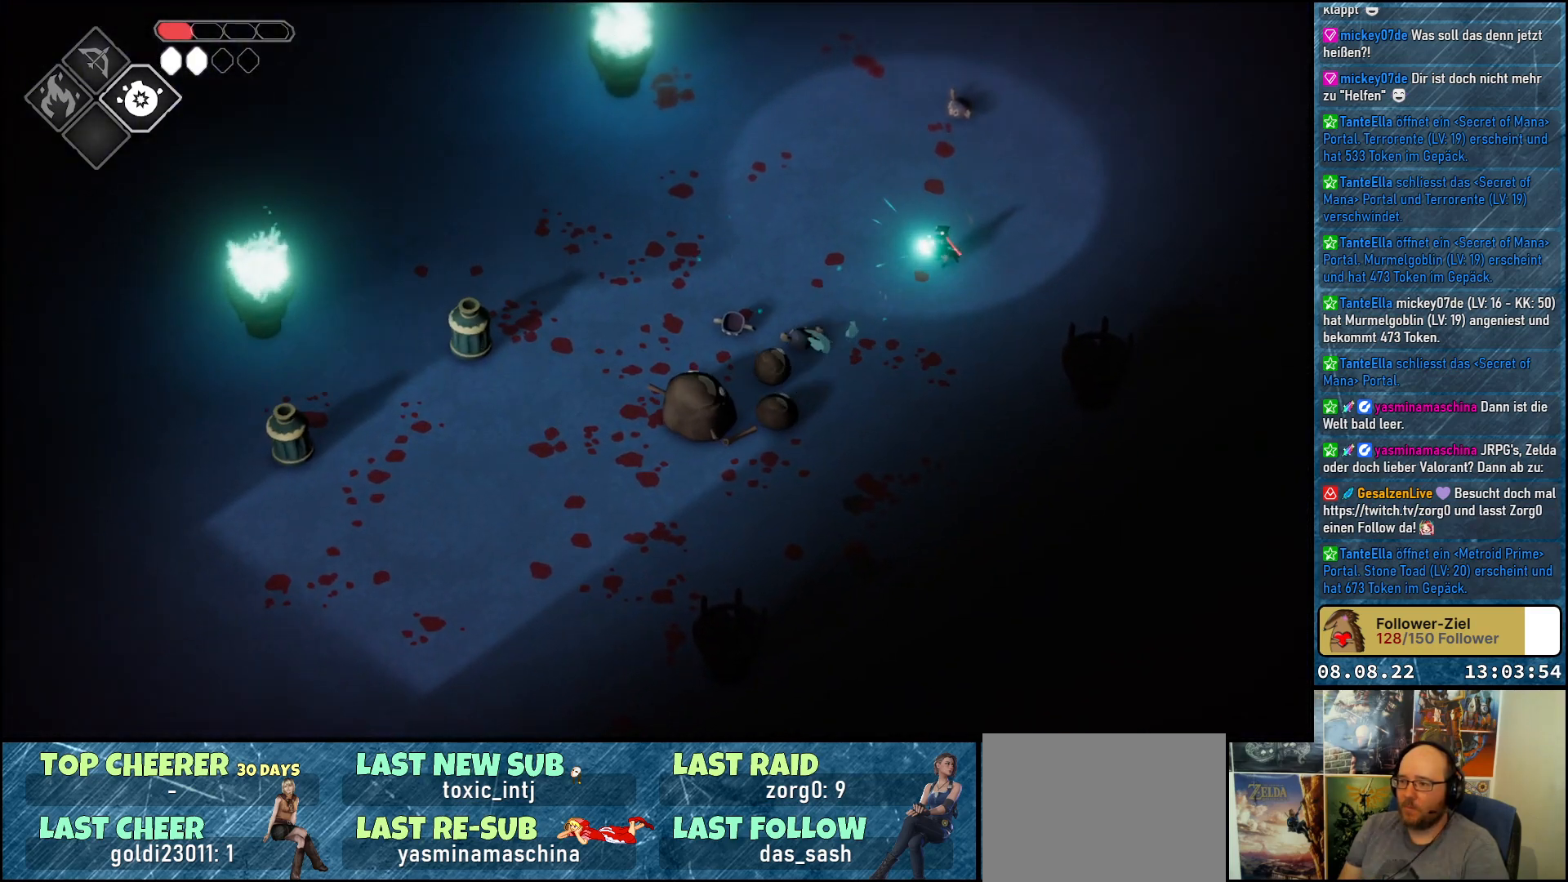
{"buttons": ["B", "L2"], "left_stick": "down-left", "right_stick": "center", "events": []}
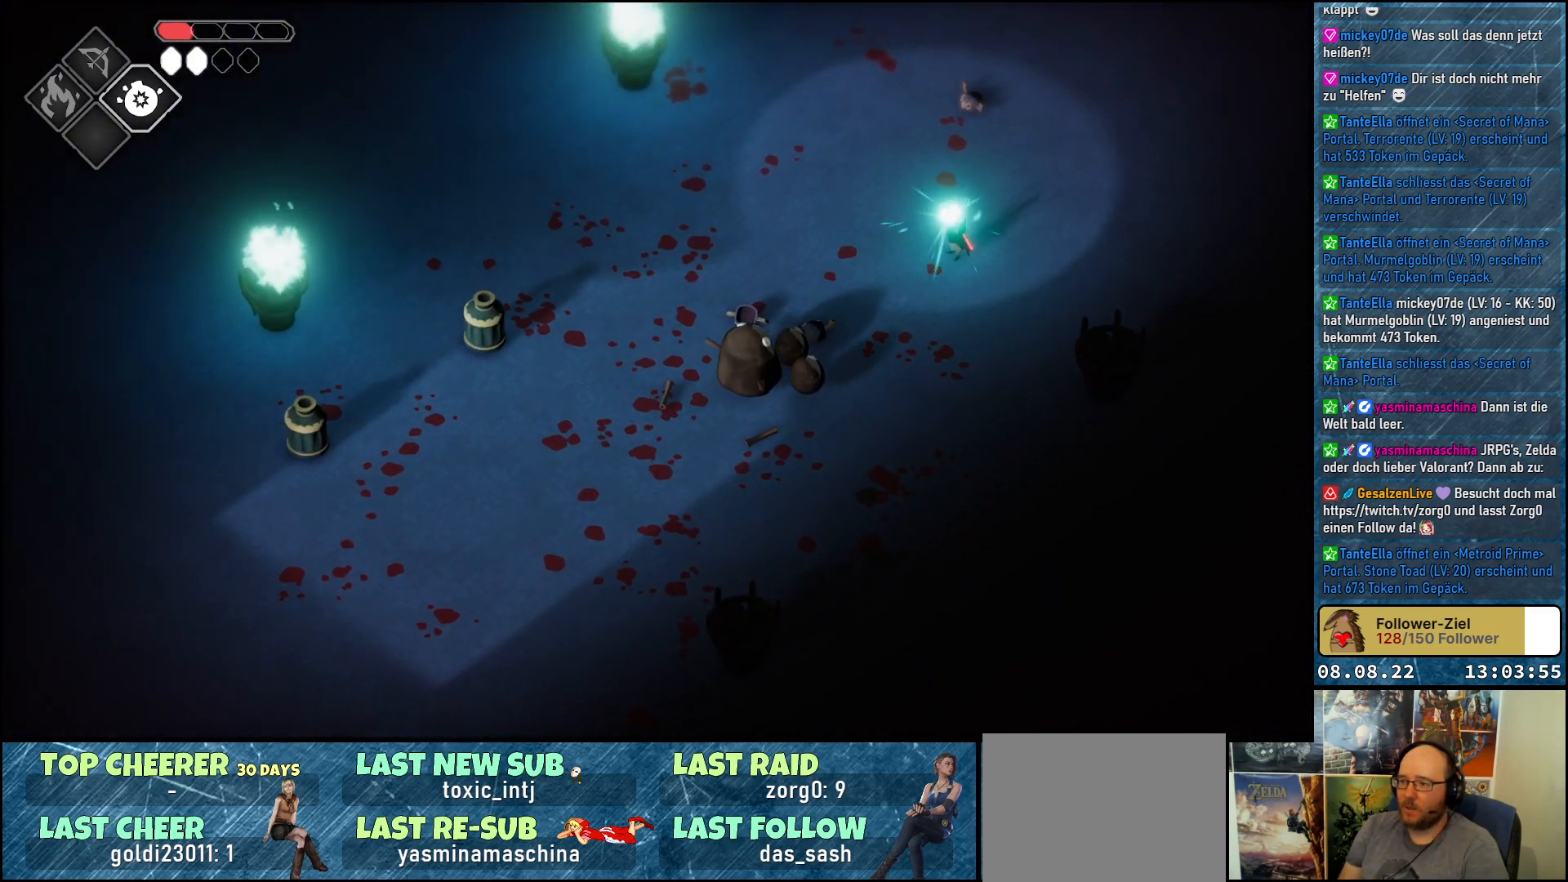
{"buttons": [], "left_stick": "down-left", "right_stick": "center", "events": [[50, "B", "up"], [350, "L2", "up"]]}
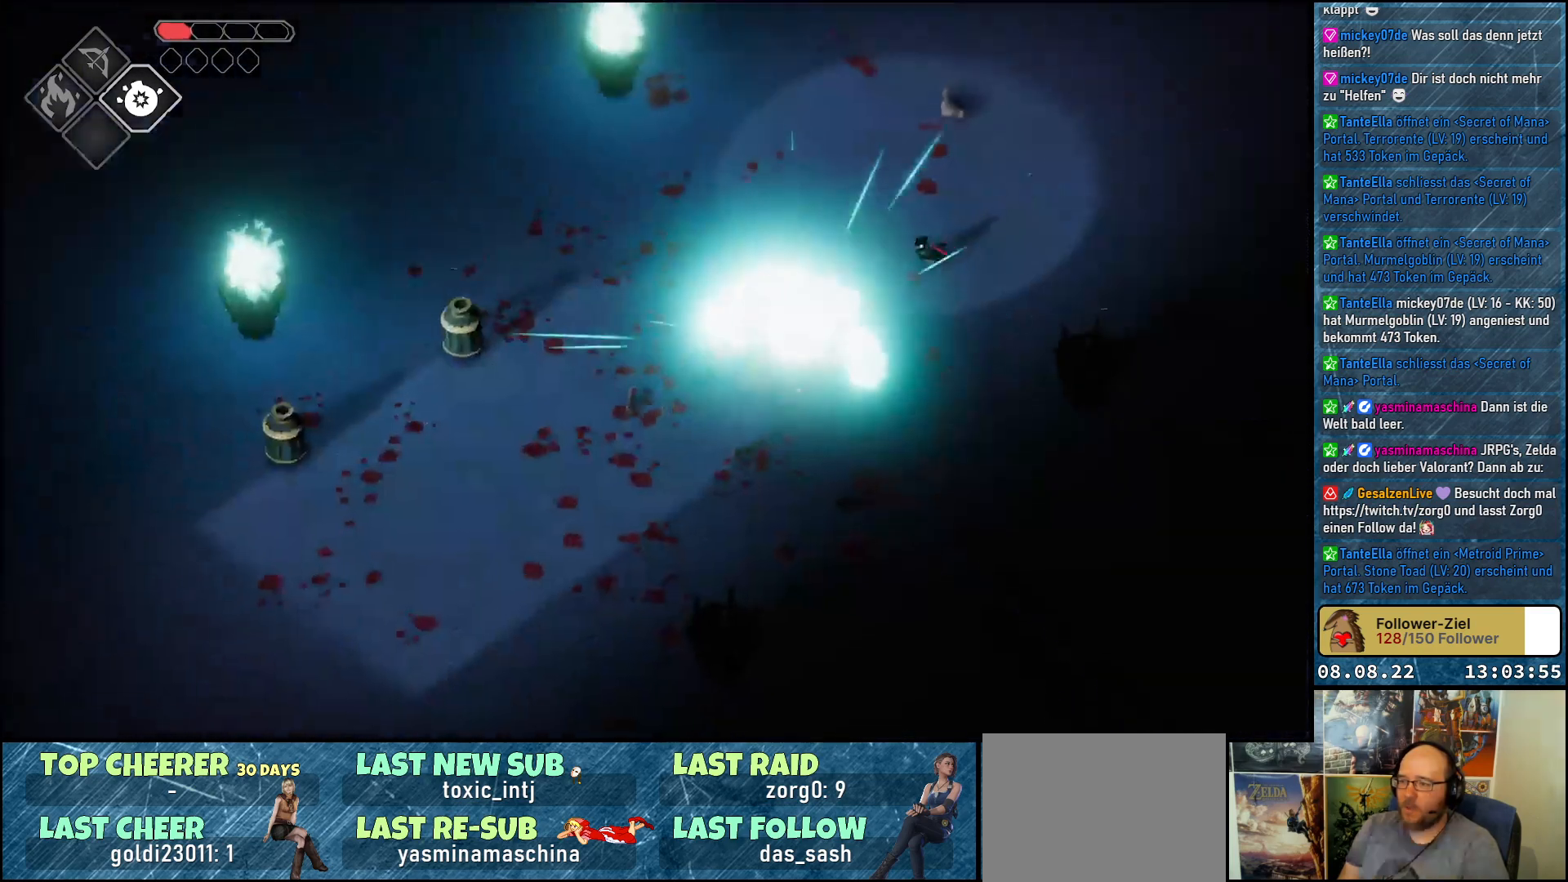
{"buttons": [], "left_stick": "down-left", "right_stick": "center", "events": [[33, "left_stick", "down"], [167, "left_stick", "down-right"], [483, "left_stick", "down-left"]]}
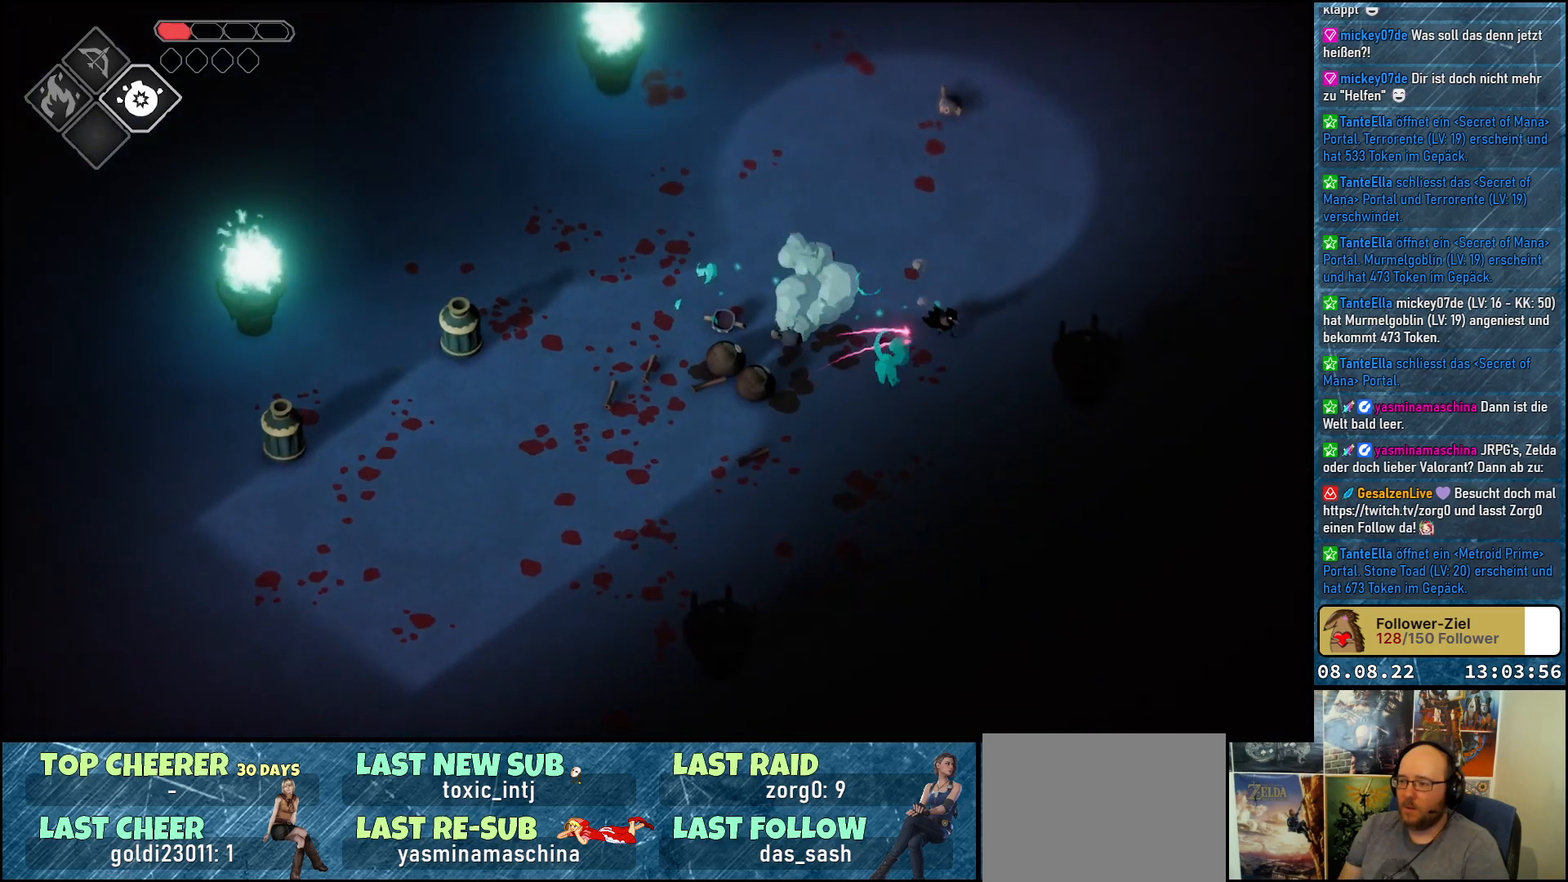
{"buttons": ["X"], "left_stick": "left", "right_stick": "center", "events": [[50, "X", "down"], [67, "left_stick", "left"], [133, "X", "up"], [450, "X", "down"]]}
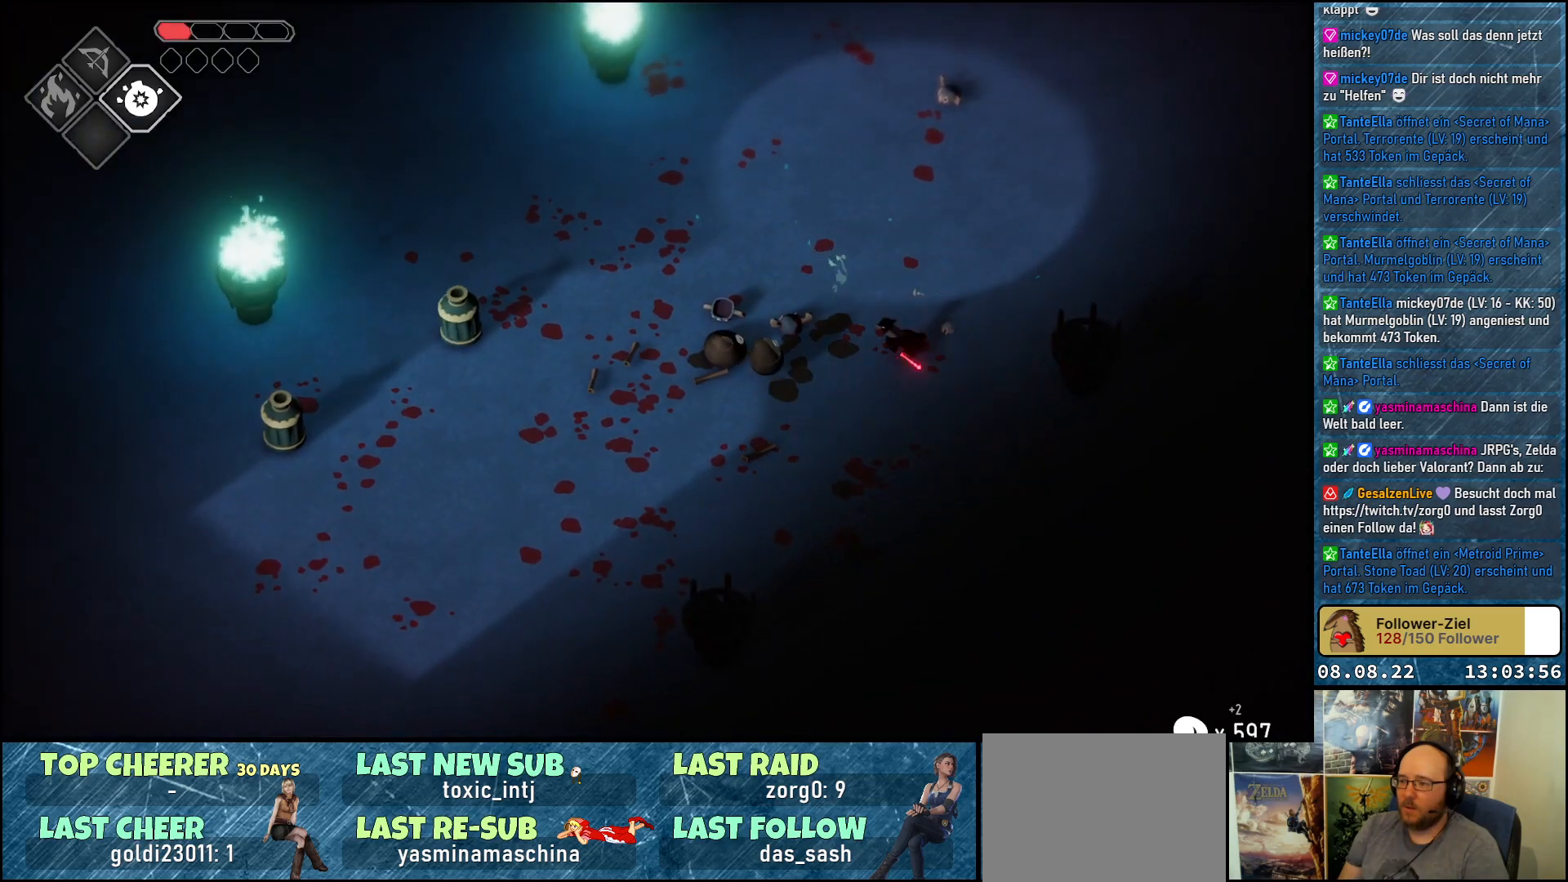
{"buttons": [], "left_stick": "center", "right_stick": "center", "events": [[67, "X", "up"], [133, "X", "down"], [183, "X", "up"], [233, "X", "down"], [317, "X", "up"], [350, "left_stick", "center"], [400, "X", "down"], [467, "X", "up"]]}
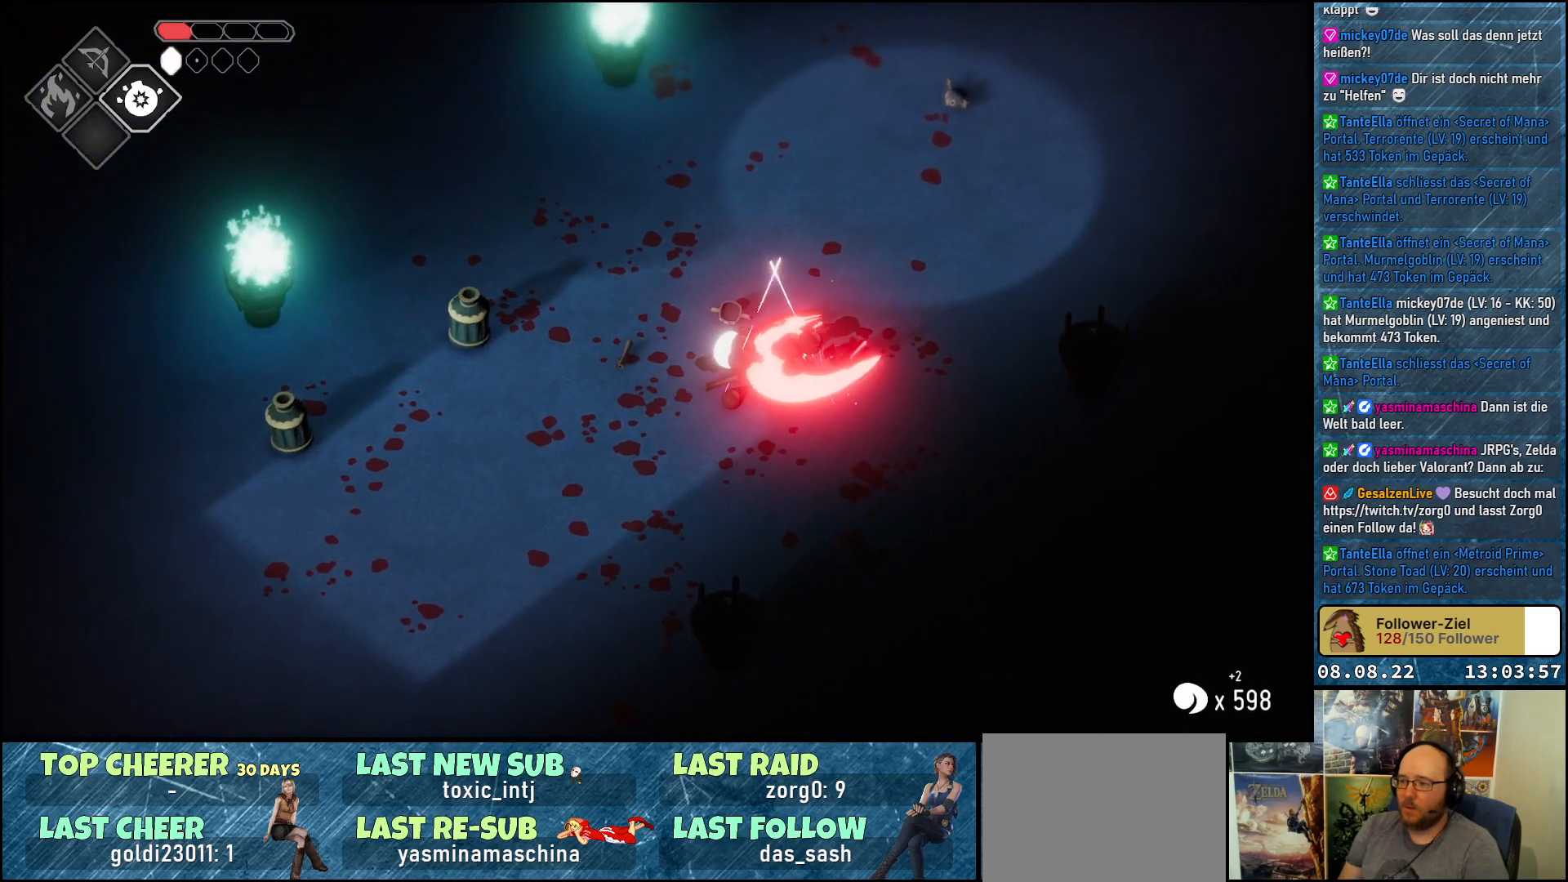
{"buttons": ["X"], "left_stick": "left", "right_stick": "center", "events": [[17, "left_stick", "left"], [33, "X", "down"], [83, "X", "up"], [167, "X", "down"], [233, "X", "up"], [300, "X", "down"], [383, "X", "up"], [450, "X", "down"]]}
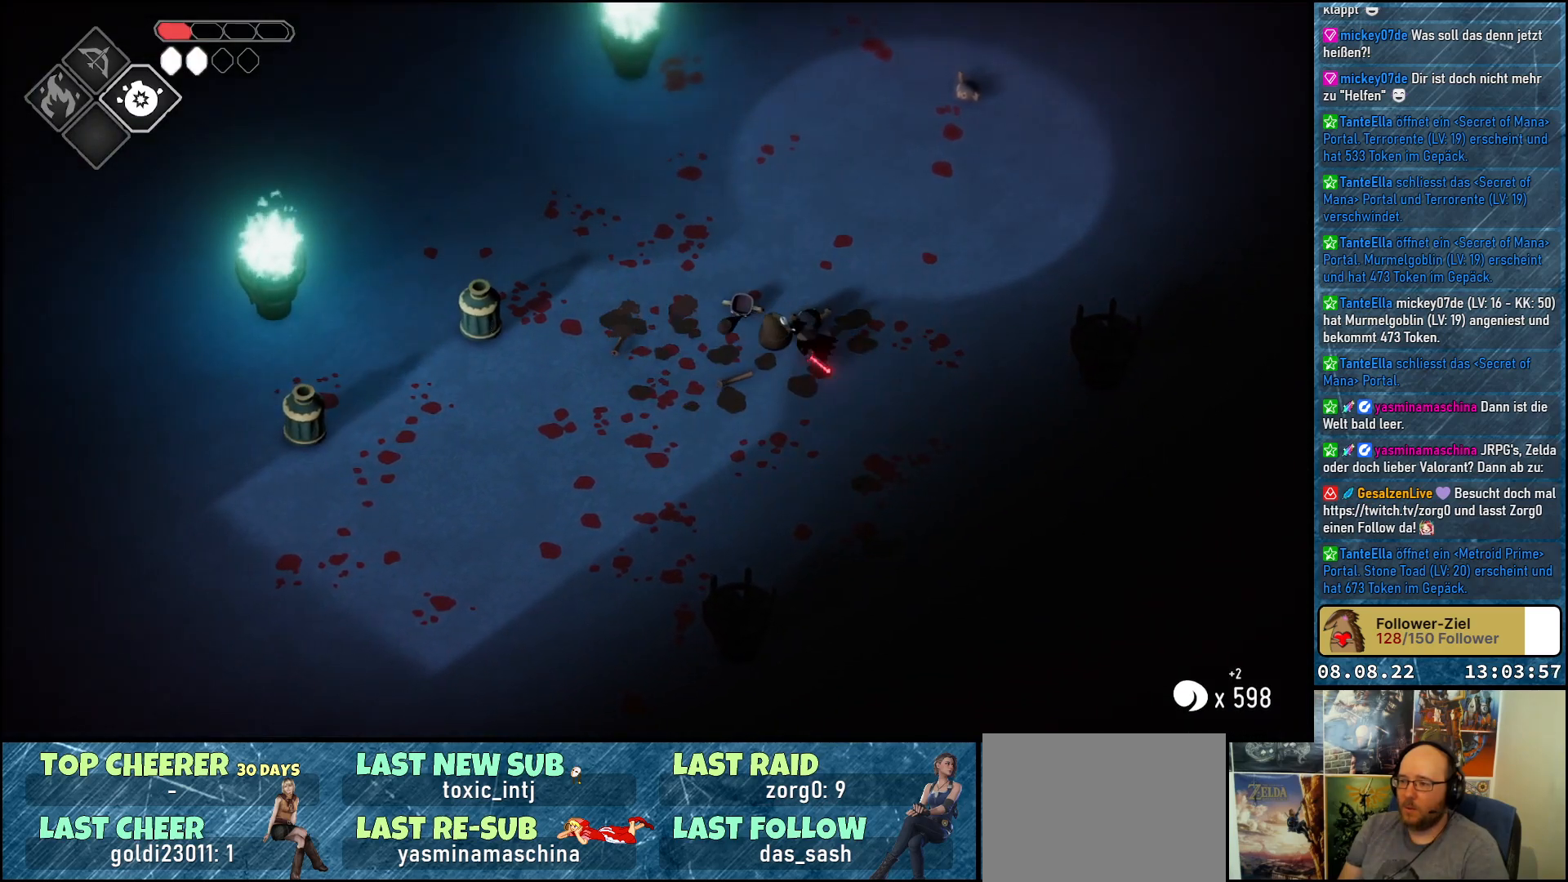
{"buttons": ["X"], "left_stick": "center", "right_stick": "center", "events": [[17, "X", "up"], [33, "left_stick", "center"], [50, "X", "down"], [133, "X", "up"], [217, "X", "down"], [283, "X", "up"], [350, "X", "down"], [417, "X", "up"], [483, "X", "down"]]}
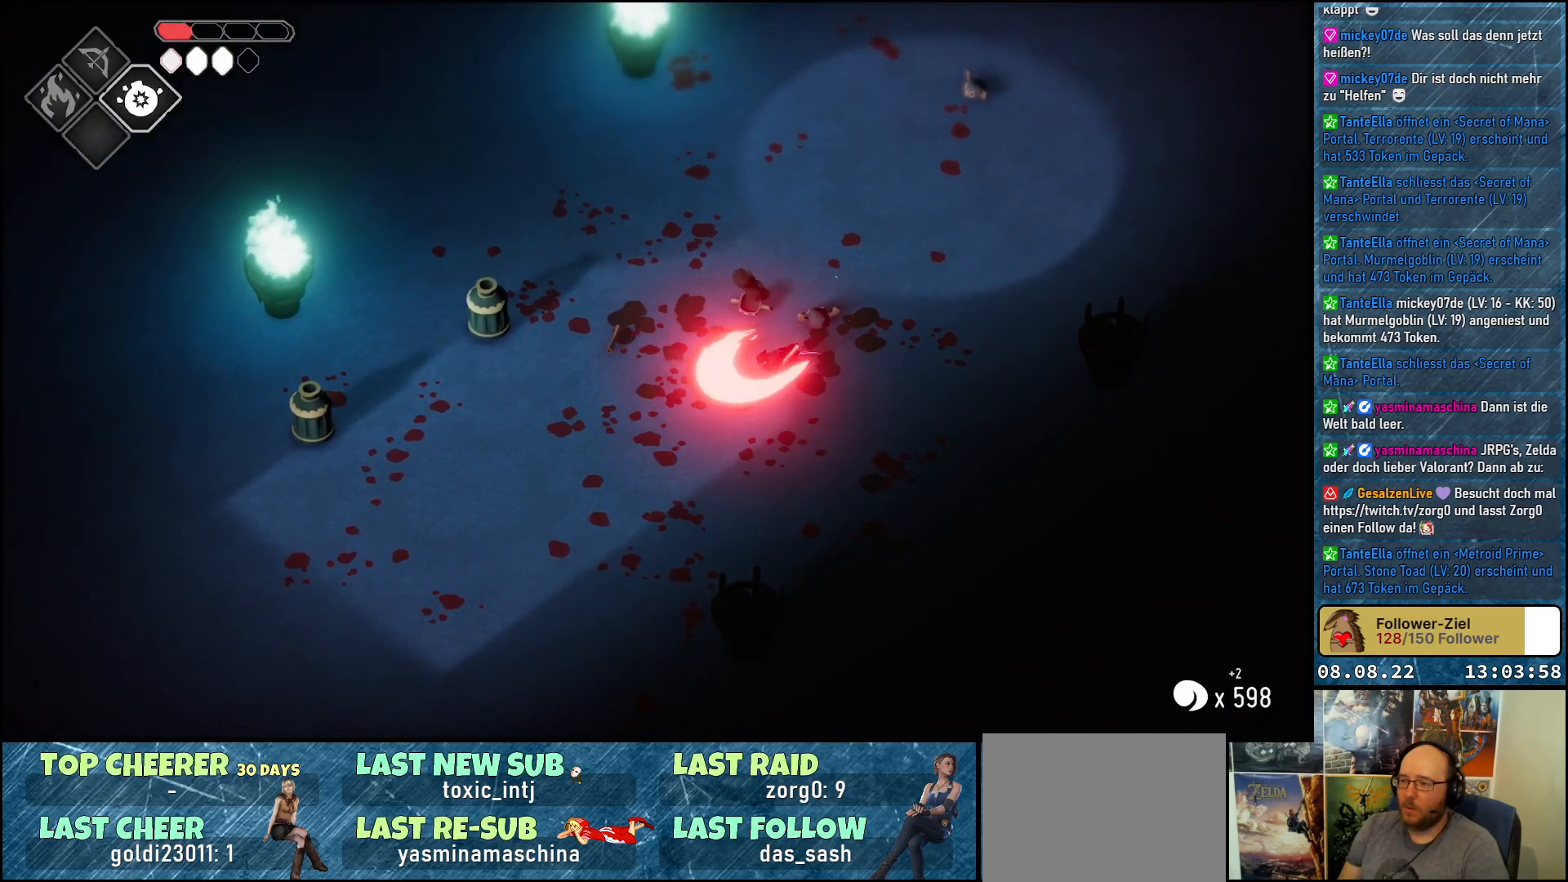
{"buttons": ["B", "L2"], "left_stick": "left", "right_stick": "center", "events": [[50, "X", "up"], [150, "left_stick", "down-left"], [250, "L2", "down"], [250, "left_stick", "left"], [300, "B", "down"]]}
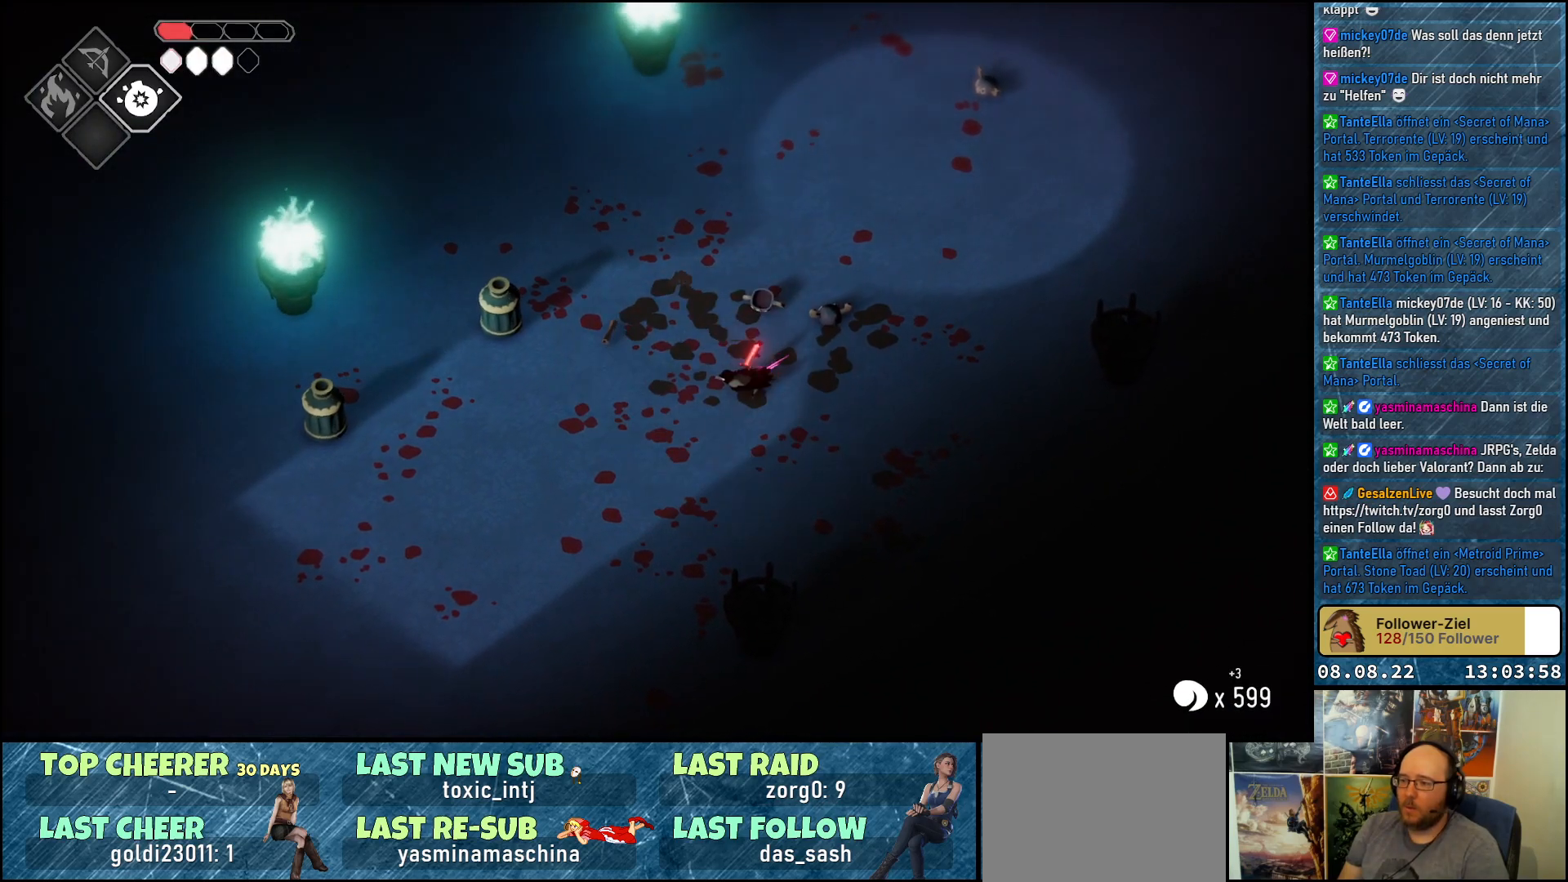
{"buttons": ["B", "L2"], "left_stick": "left", "right_stick": "center", "events": []}
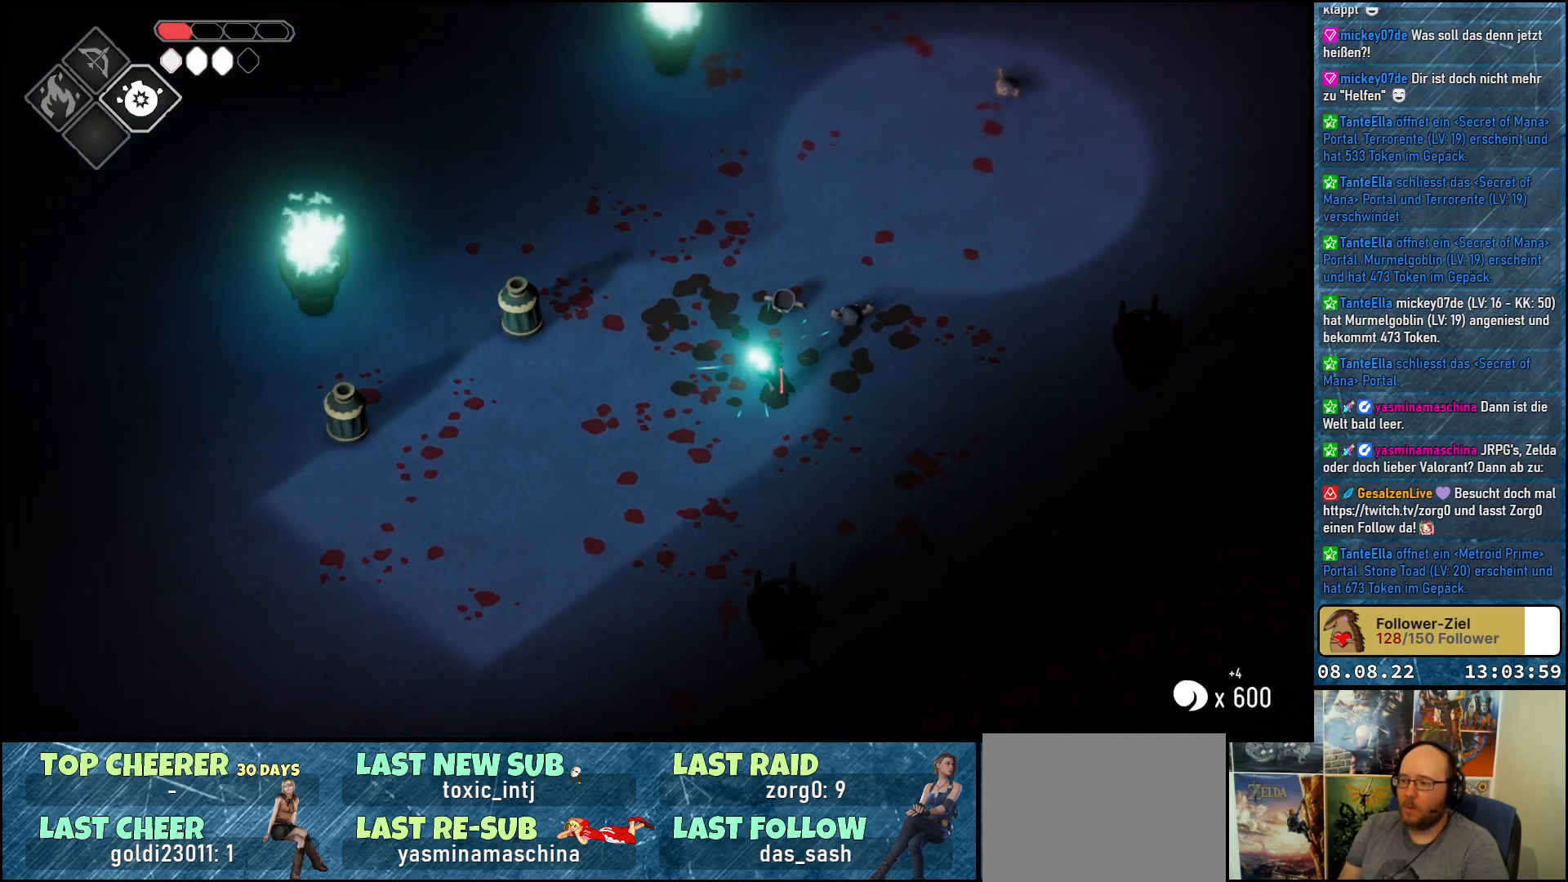
{"buttons": ["L2"], "left_stick": "left", "right_stick": "center", "events": [[267, "B", "up"]]}
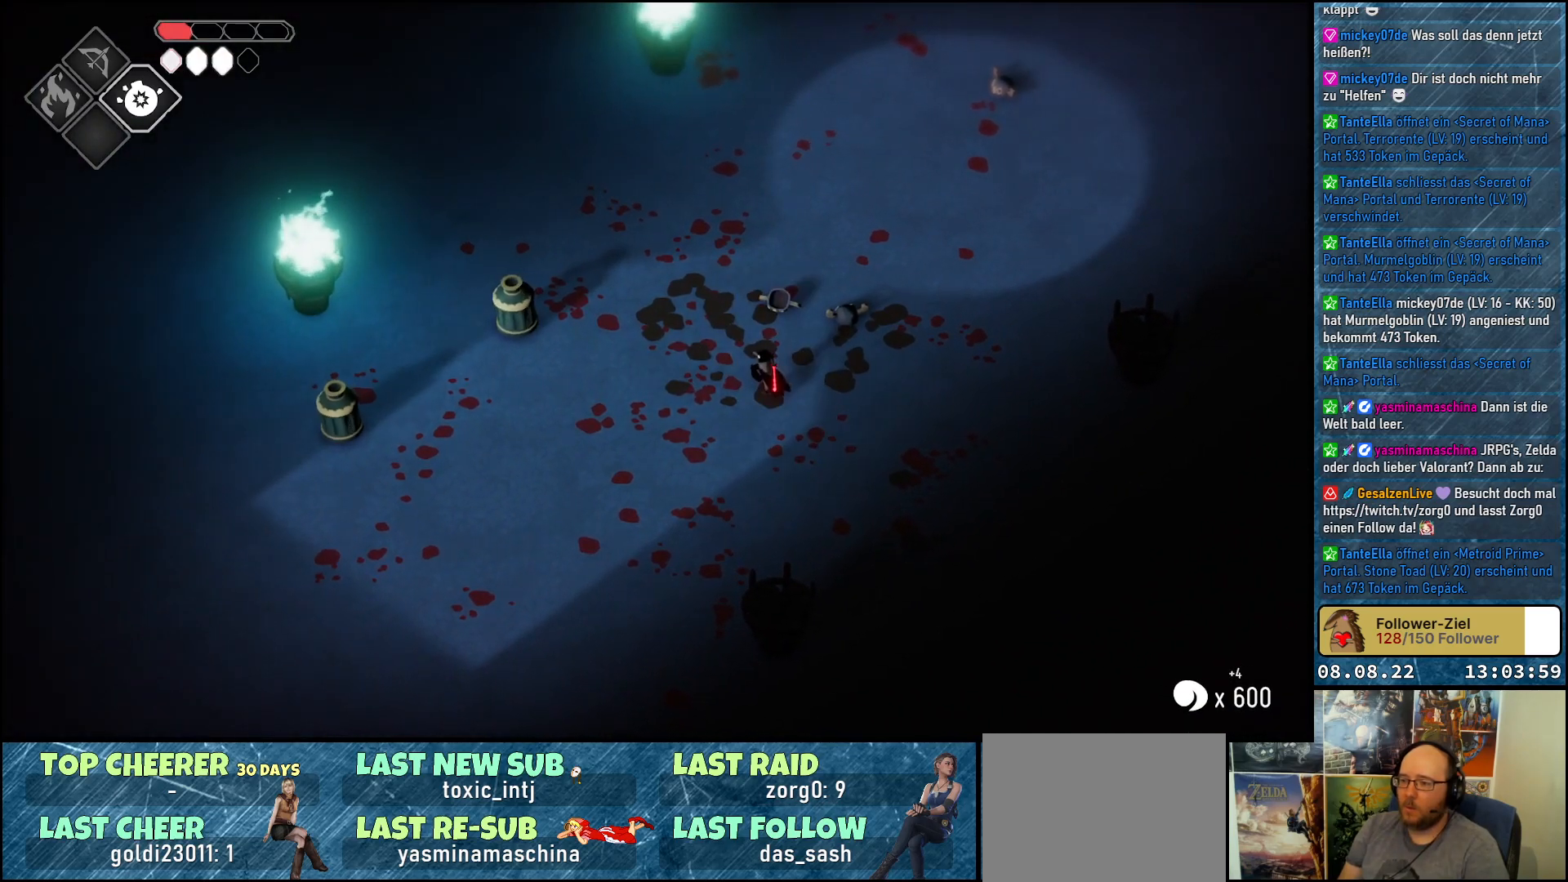
{"buttons": [], "left_stick": "left", "right_stick": "center", "events": [[300, "L2", "up"]]}
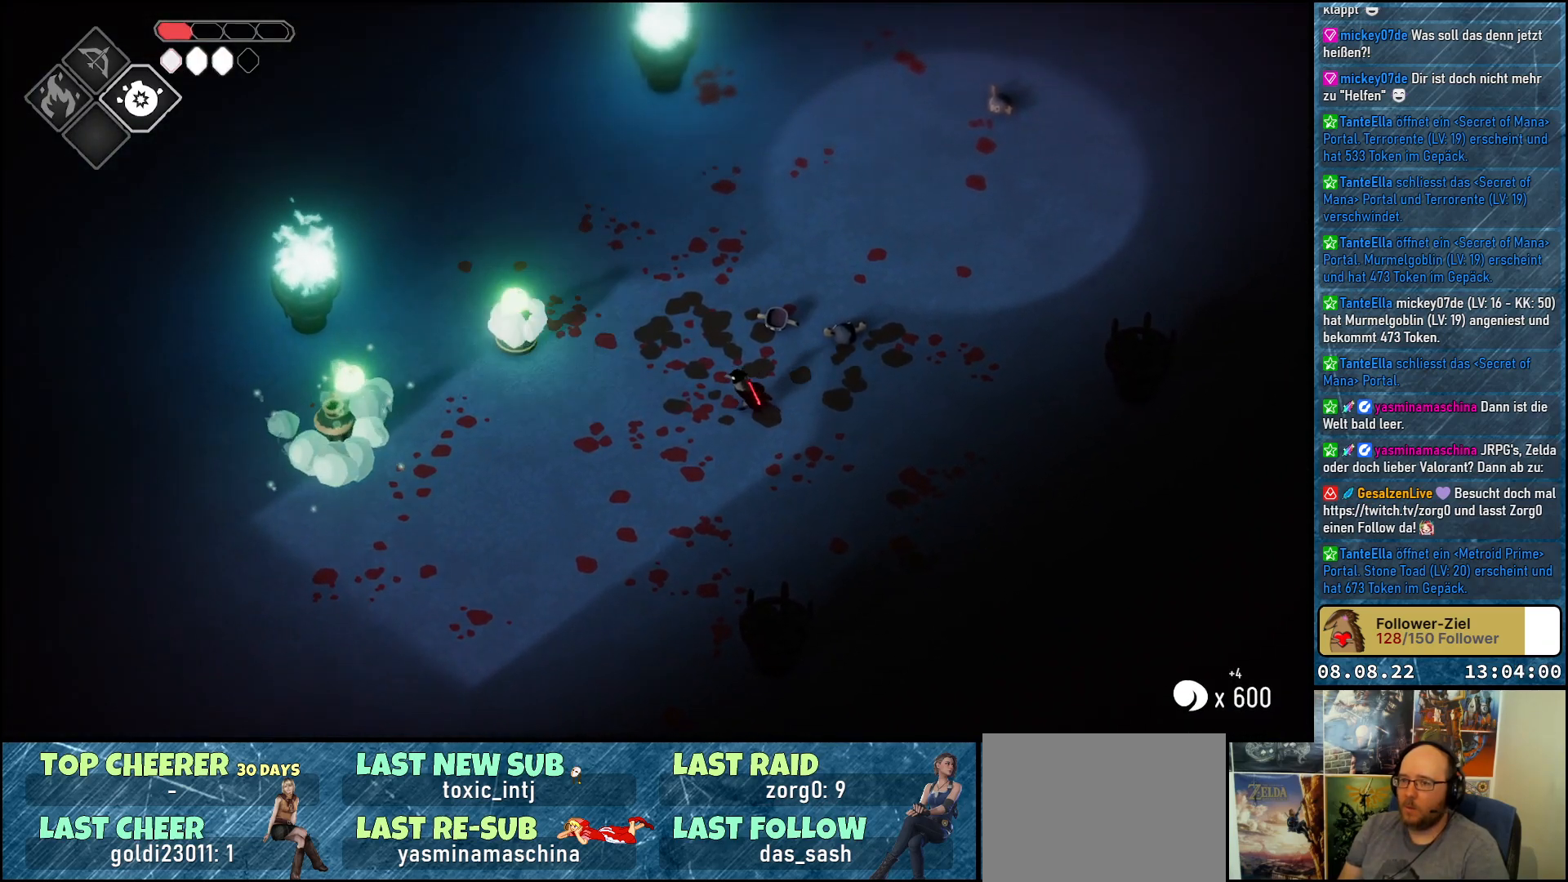
{"buttons": [], "left_stick": "down", "right_stick": "center", "events": [[117, "left_stick", "up-left"], [367, "left_stick", "down"]]}
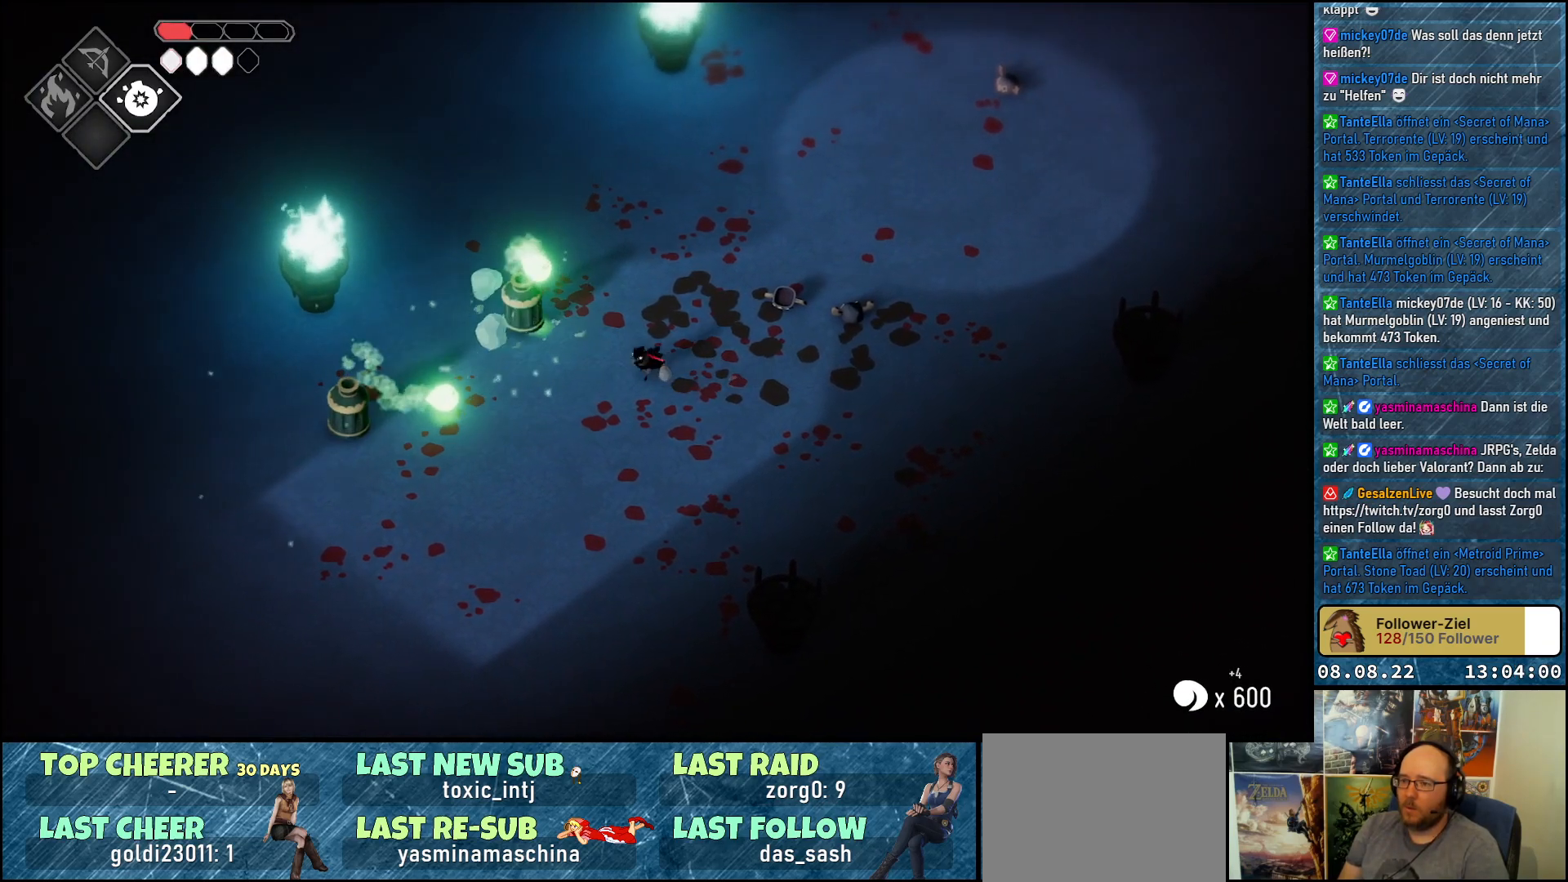
{"buttons": [], "left_stick": "up-left", "right_stick": "center", "events": [[150, "left_stick", "down-right"], [317, "left_stick", "right"], [450, "left_stick", "up-left"]]}
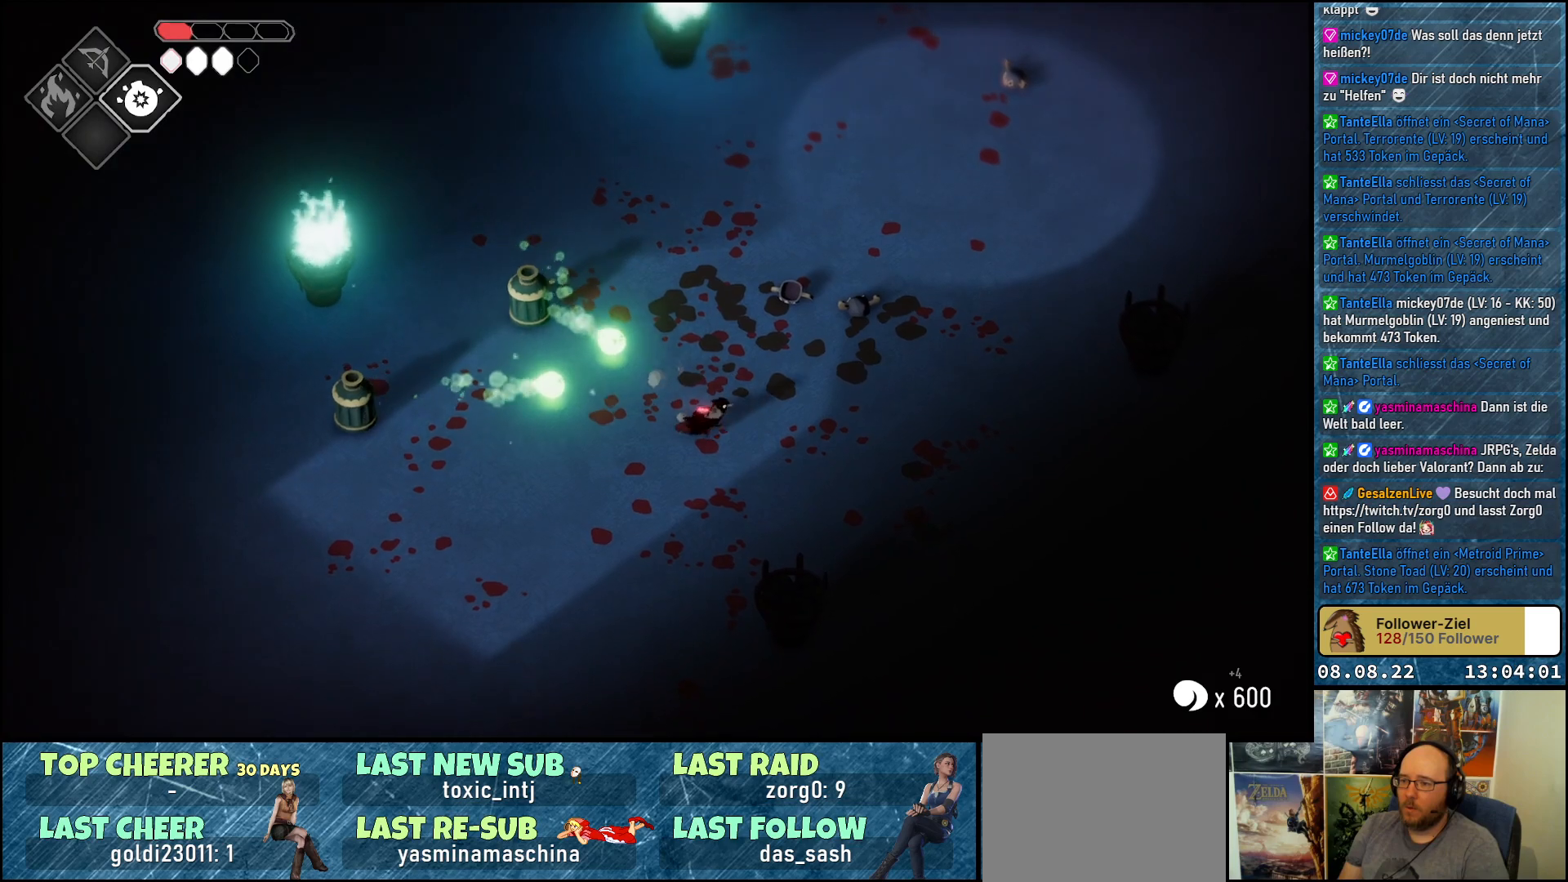
{"buttons": ["X"], "left_stick": "up-left", "right_stick": "center", "events": [[67, "X", "down"], [200, "X", "up"], [250, "X", "down"], [300, "X", "up"], [350, "X", "down"], [433, "X", "up"], [500, "X", "down"]]}